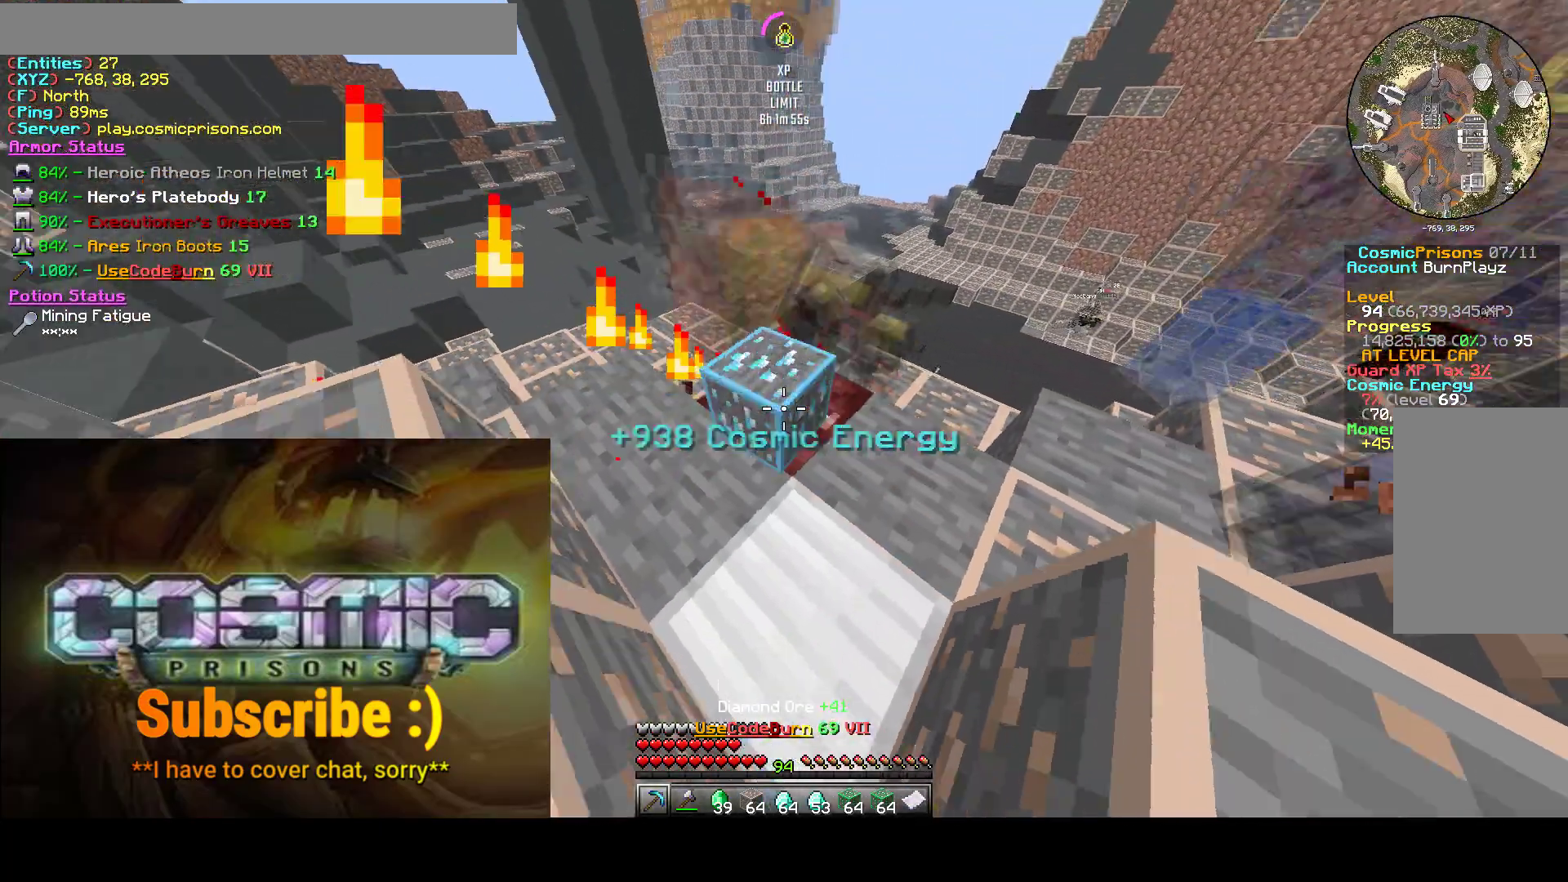
Gameplay with keyboard and mouse; each line is a JSON object with the keys and mouse buttons held at the frame after it. "events" lists presses ("down") and releases ("up") of "a", "d", "s", "w", "mouse_left" and "mouse_right" between this image and that frame as [ms after this image, input, new state], when the widget could be followed in between. "mouse_left", "mouse_right" = the "left", "right" buttons of the "mouse" list. No other keys are recorded. Fast repeated clicks can show as one long hold. Mouse movement is not recorded.
{"keys": ["a", "w"], "mouse": ["left"], "events": [[67, "d", "up"], [150, "s", "up"], [183, "a", "up"], [350, "w", "down"], [483, "a", "down"]]}
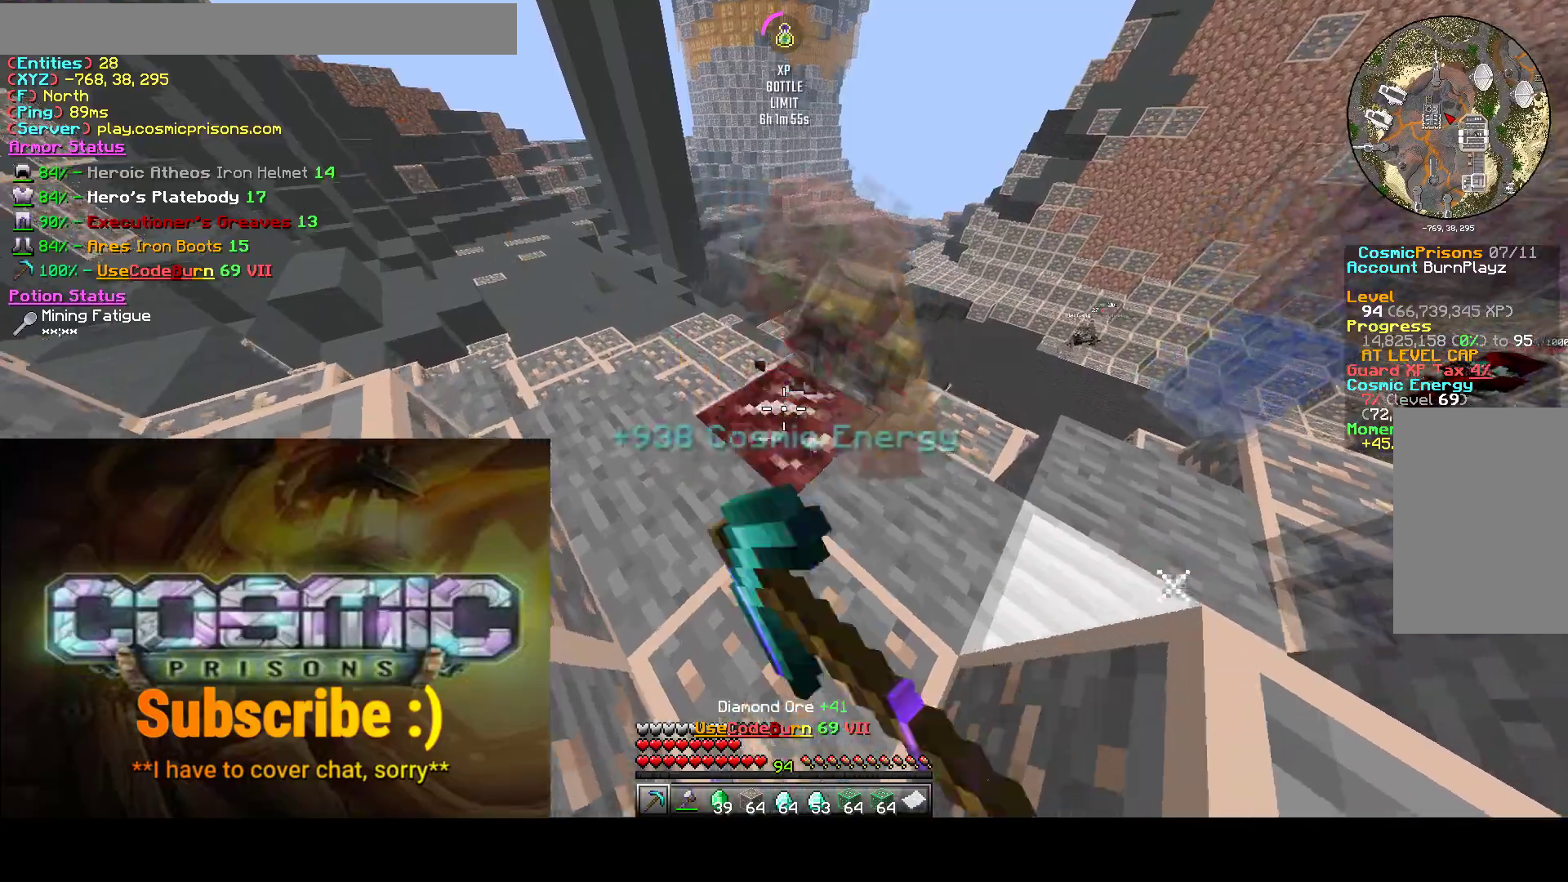
{"keys": ["a", "w"], "mouse": ["left"], "events": []}
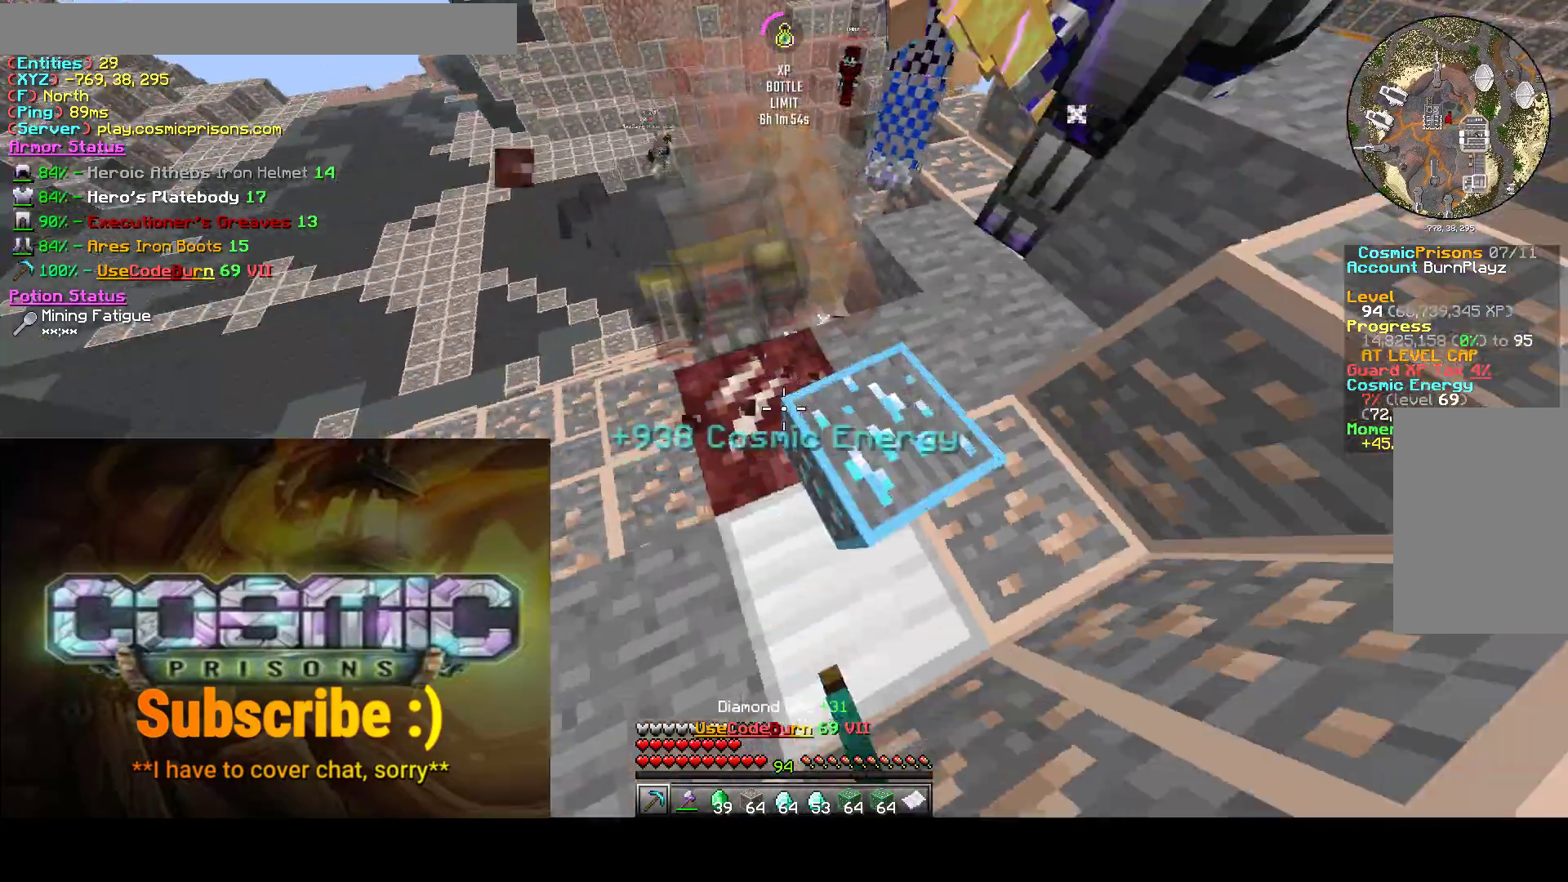
{"keys": ["a", "s"], "mouse": ["left"], "events": [[283, "w", "up"], [400, "d", "down"], [400, "s", "down"], [483, "d", "up"]]}
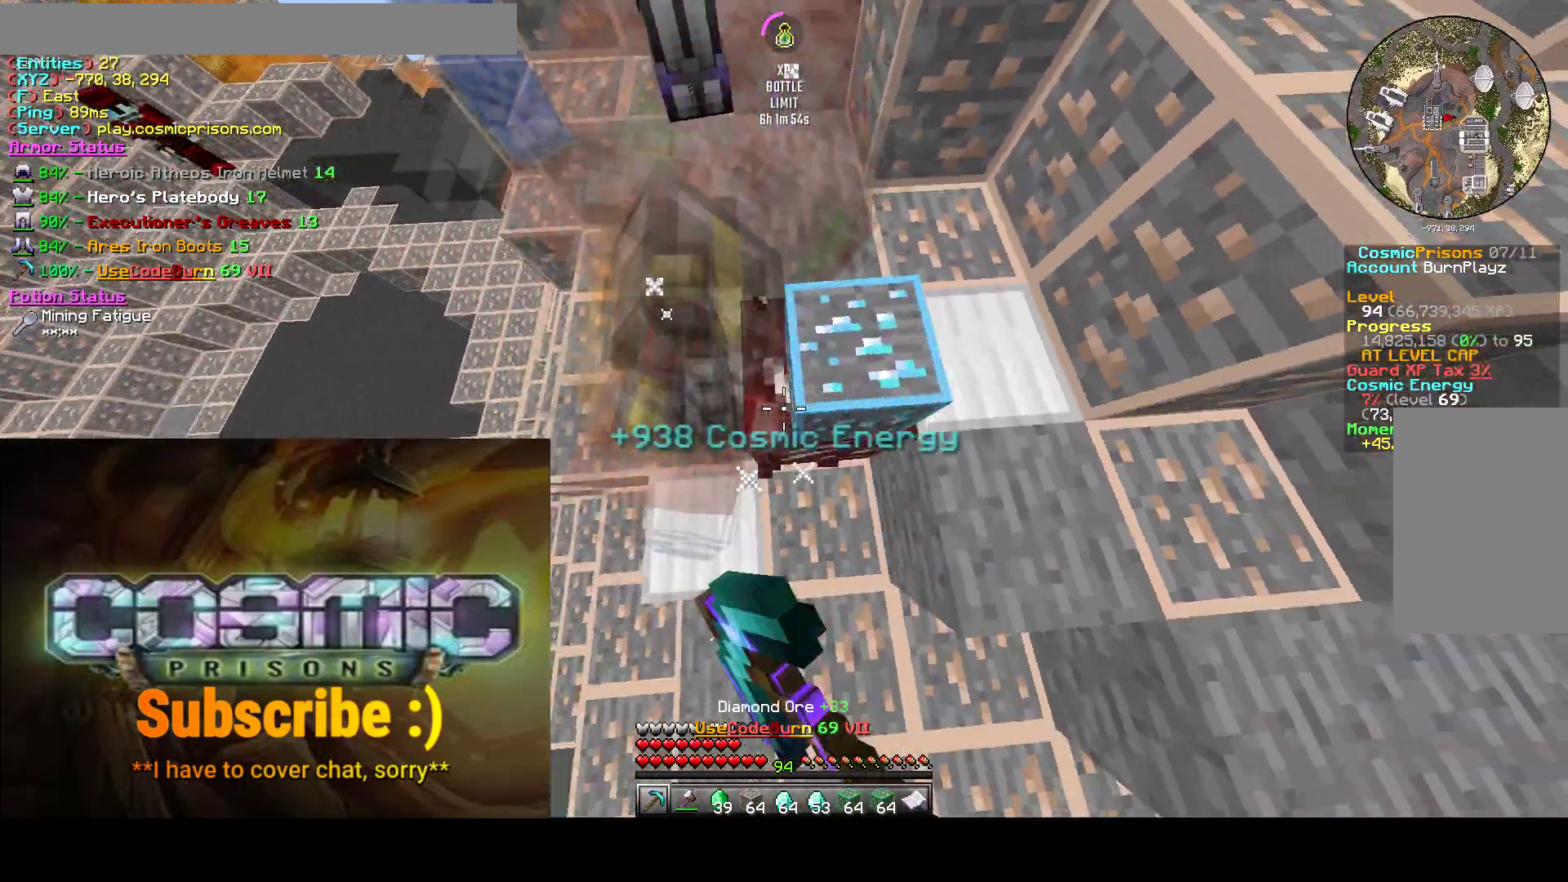
{"keys": ["a", "d", "s"], "mouse": ["left"], "events": [[67, "d", "down"]]}
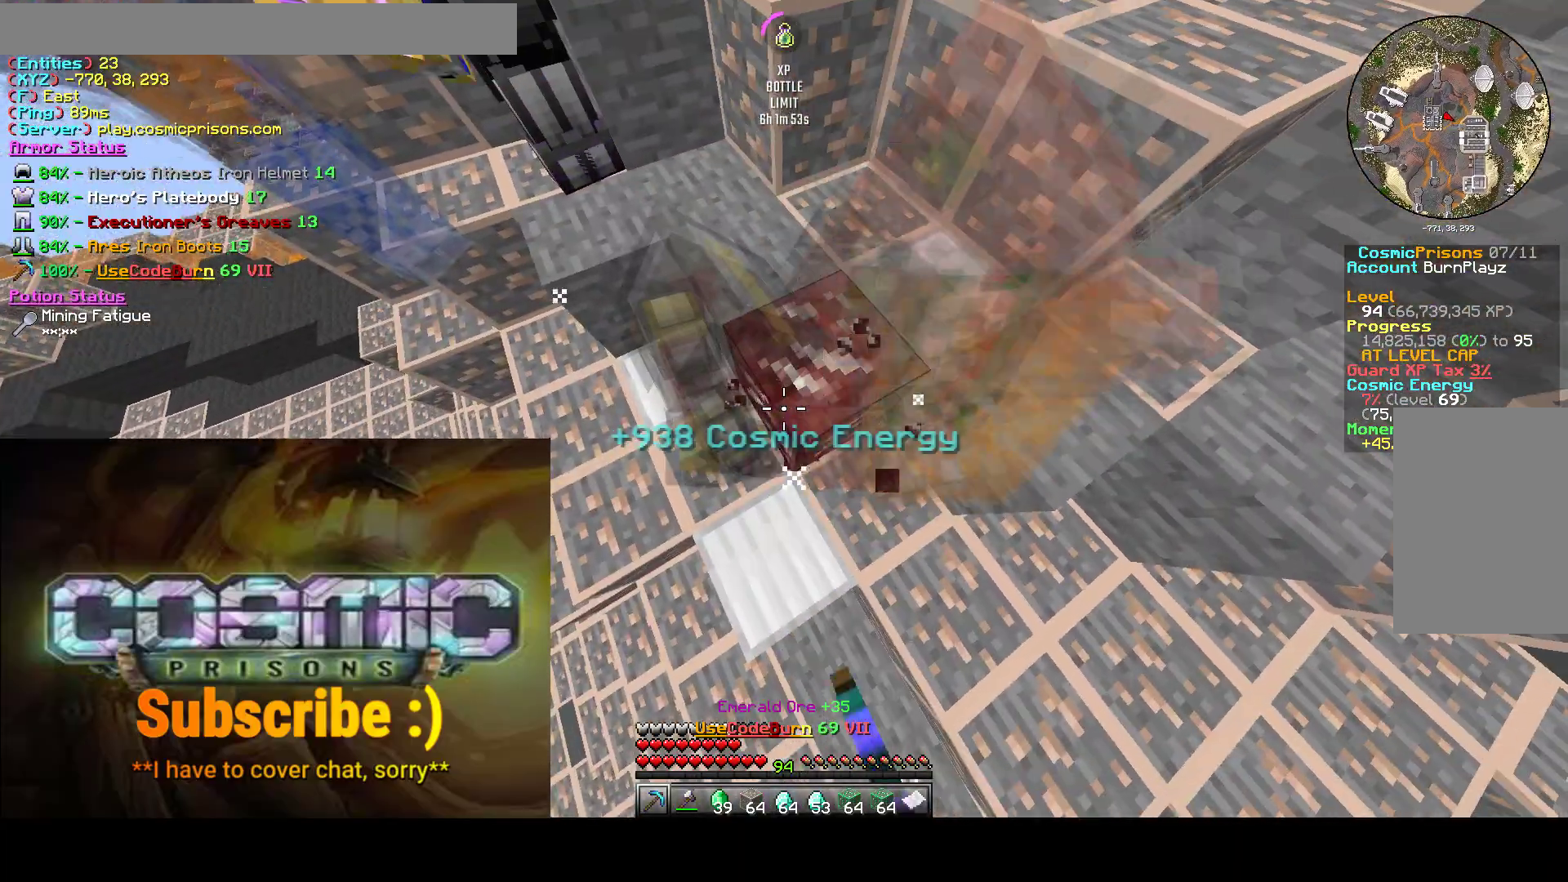
{"keys": ["a", "s"], "mouse": ["left"], "events": [[350, "d", "up"]]}
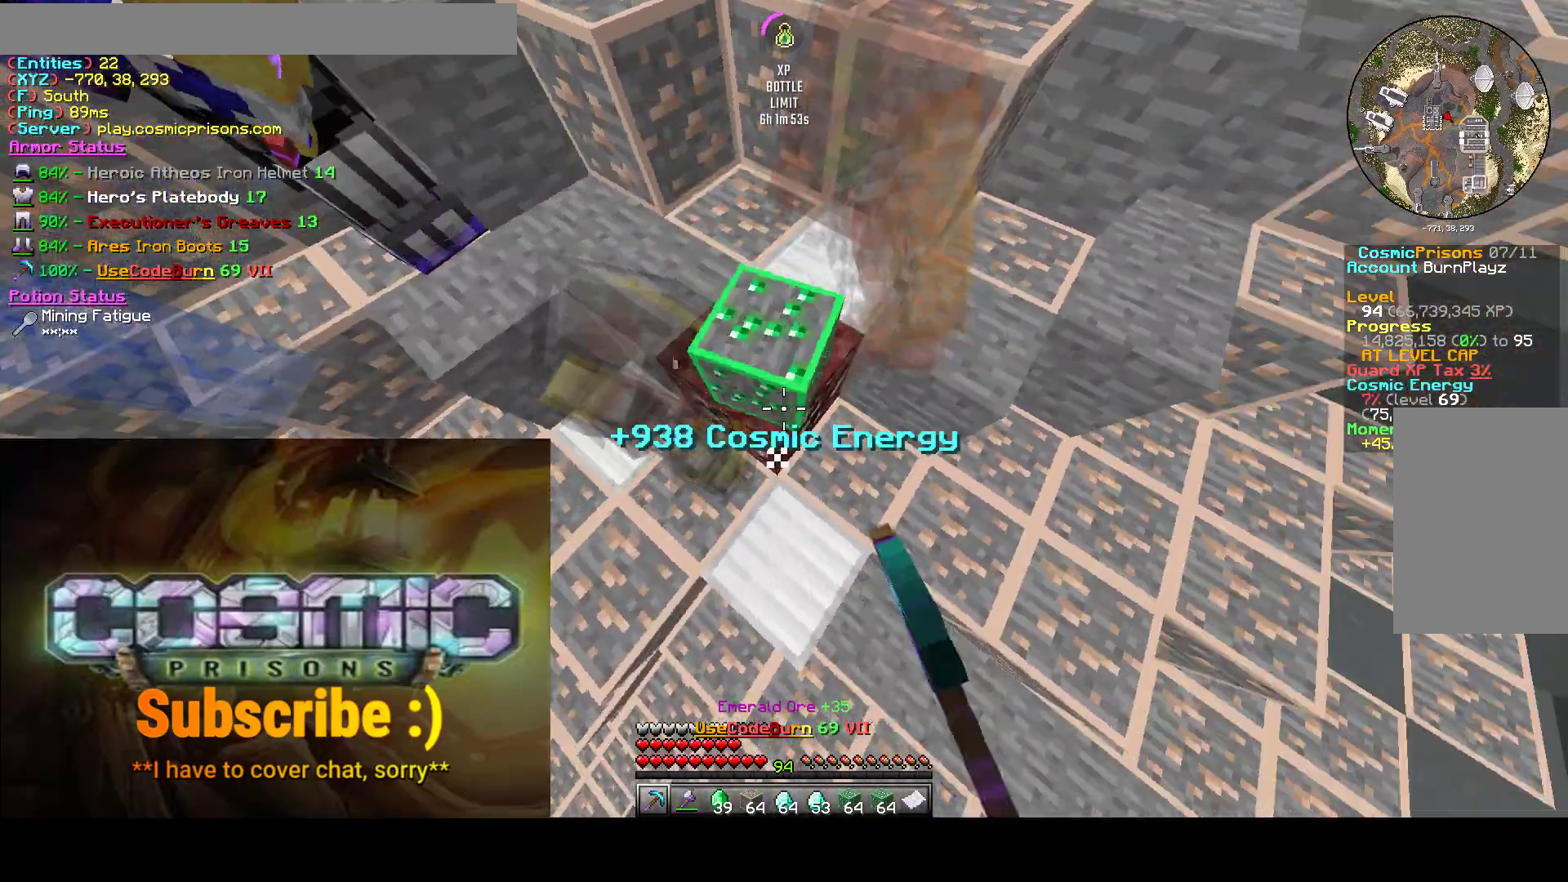
{"keys": ["a"], "mouse": ["left"], "events": [[267, "d", "down"], [317, "d", "up"], [367, "s", "up"]]}
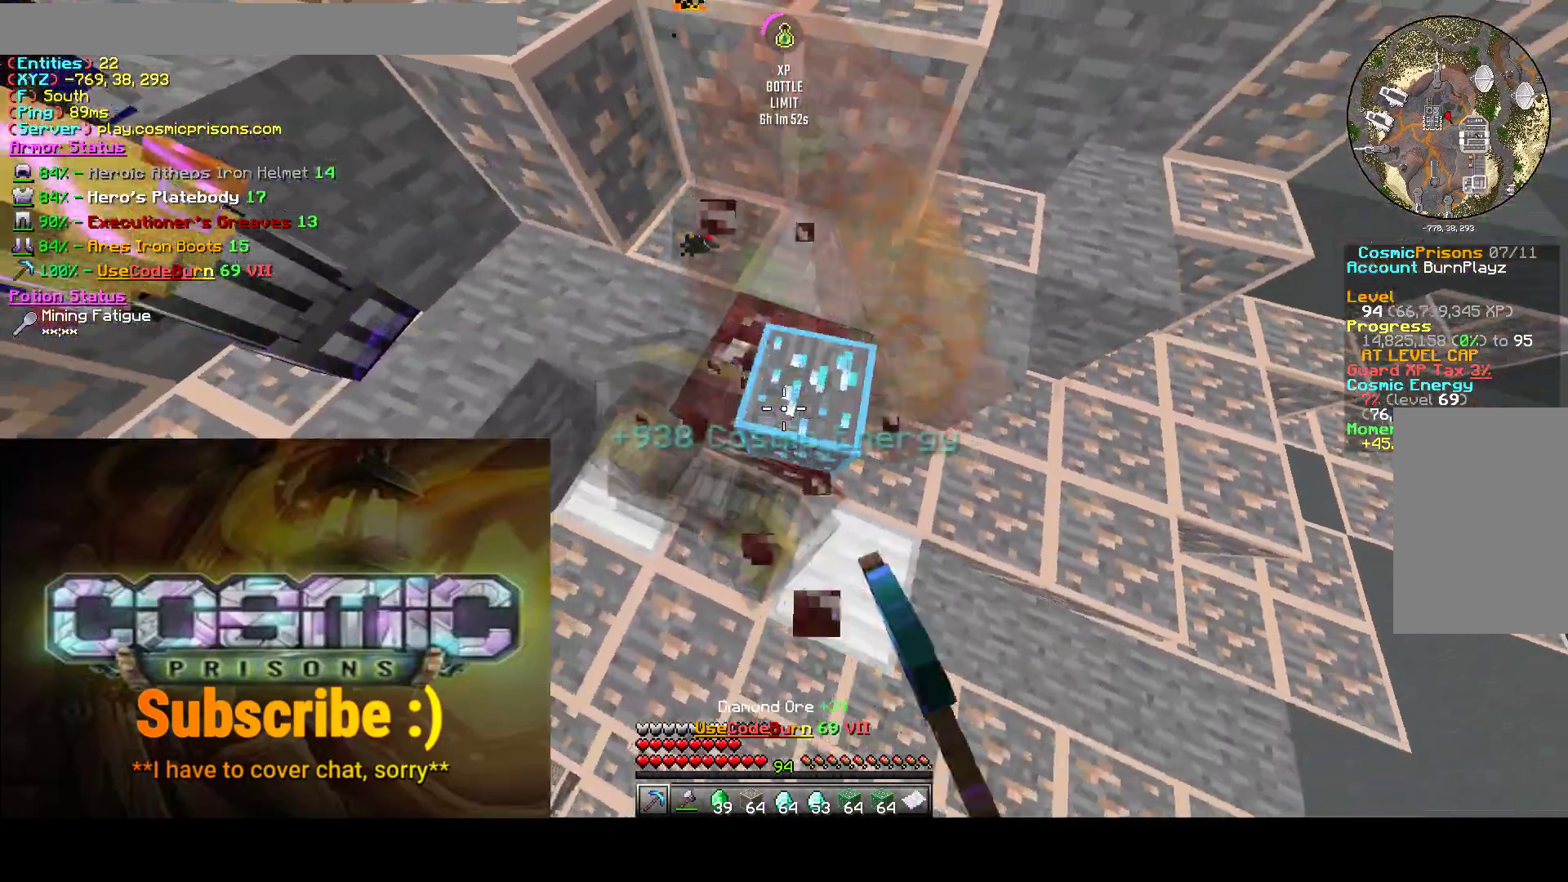
{"keys": ["d"], "mouse": ["left"], "events": [[117, "d", "down"], [367, "a", "up"]]}
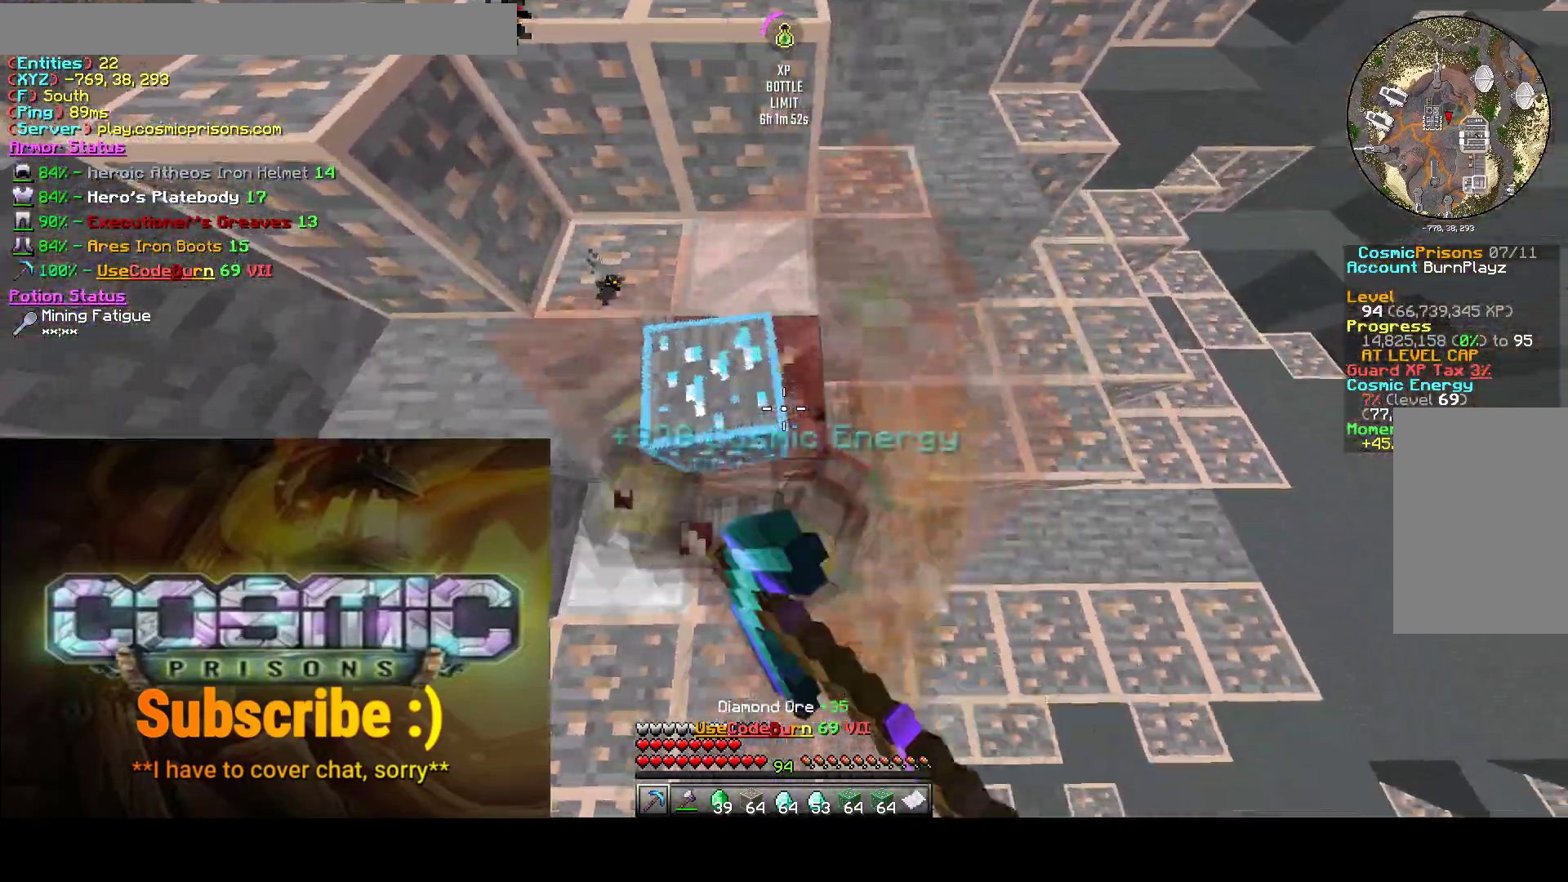
{"keys": ["d"], "mouse": ["left"], "events": []}
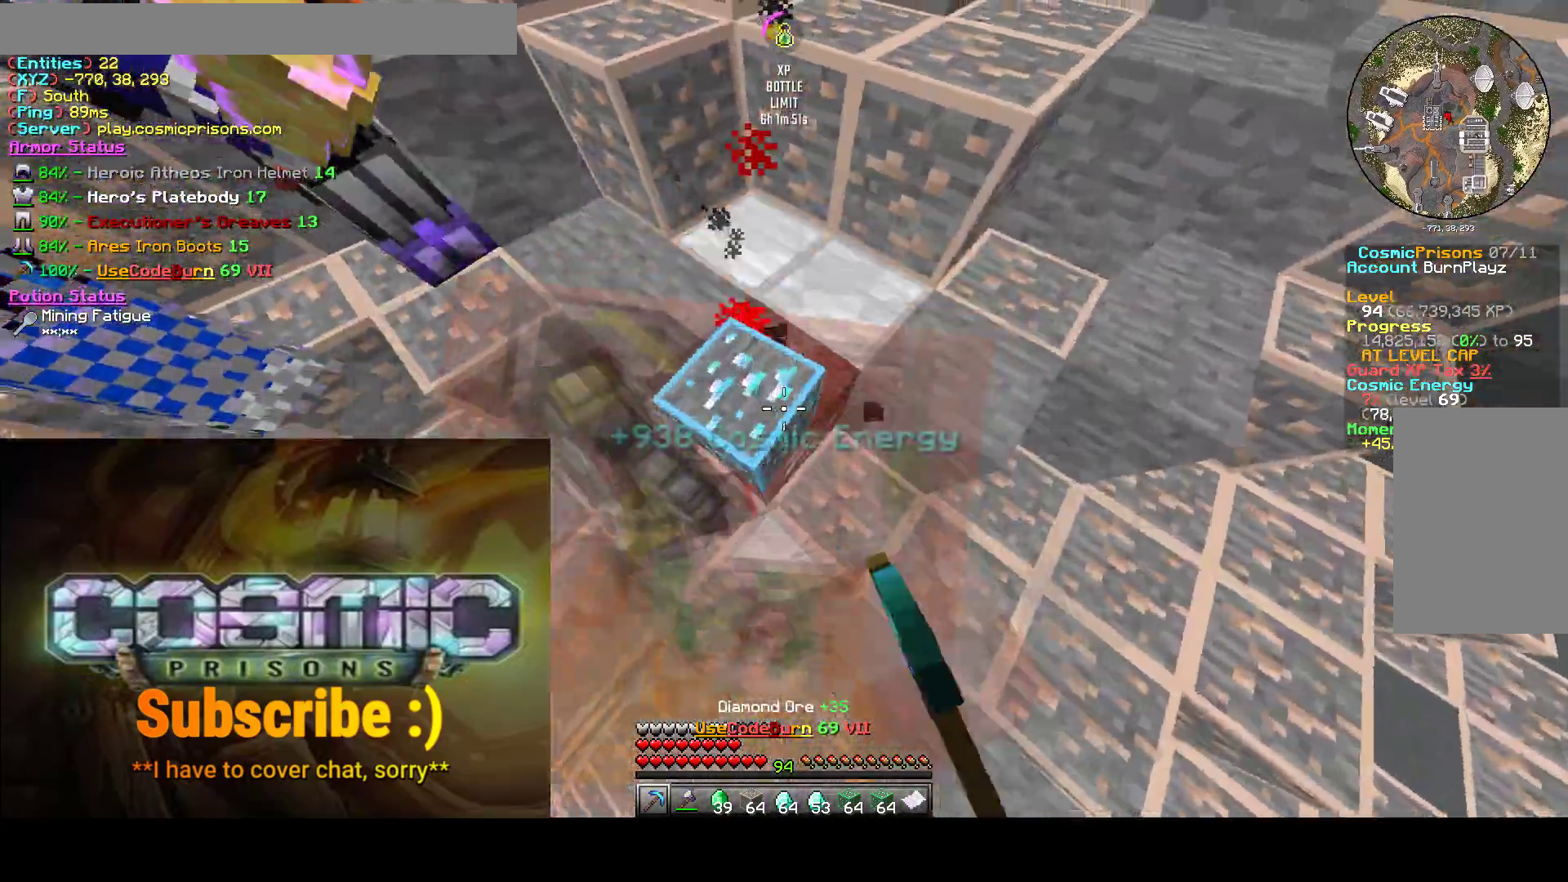
{"keys": ["a"], "mouse": ["left"], "events": [[283, "a", "down"], [300, "d", "up"]]}
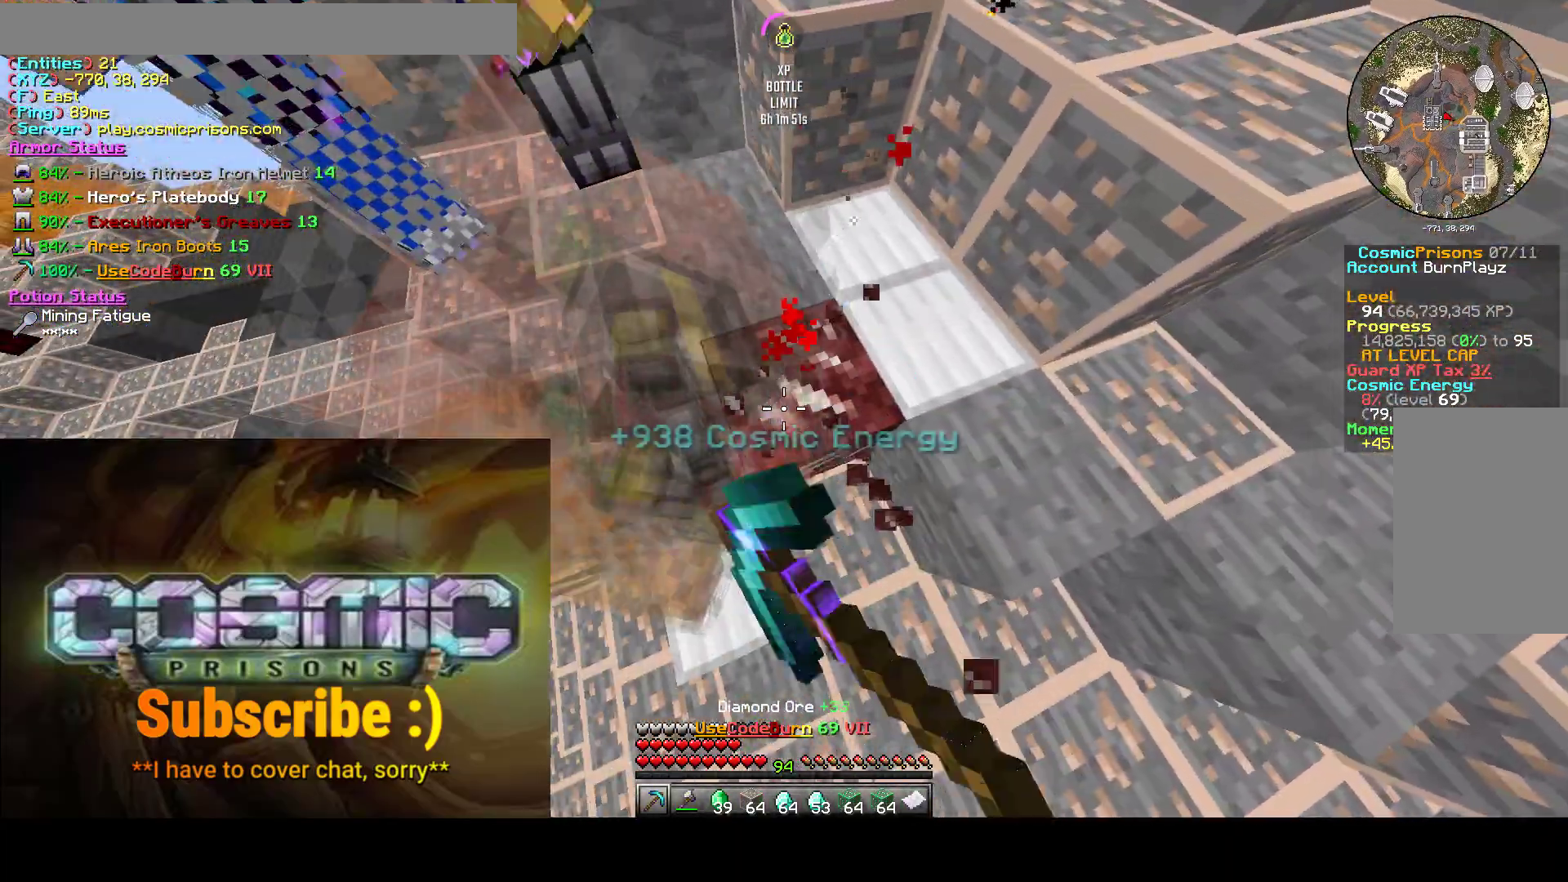
{"keys": ["d"], "mouse": ["left"], "events": [[167, "a", "up"], [200, "d", "down"]]}
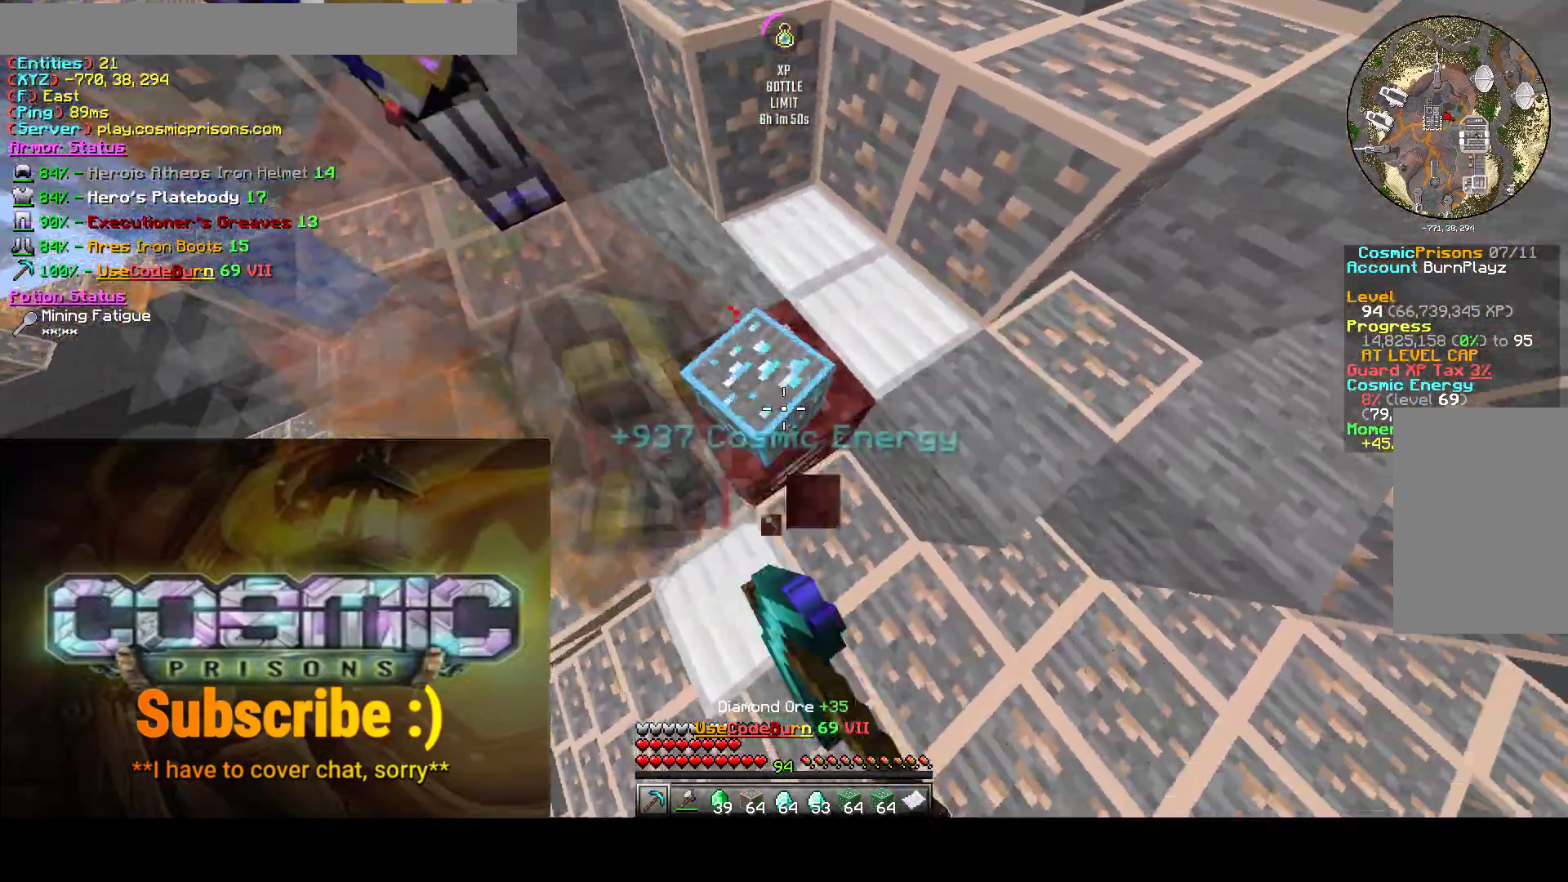
{"keys": ["d"], "mouse": ["right"], "events": [[33, "a", "down"], [33, "d", "up"], [267, "d", "down"], [350, "mouse_right", "down"], [383, "mouse_left", "up"], [467, "a", "up"]]}
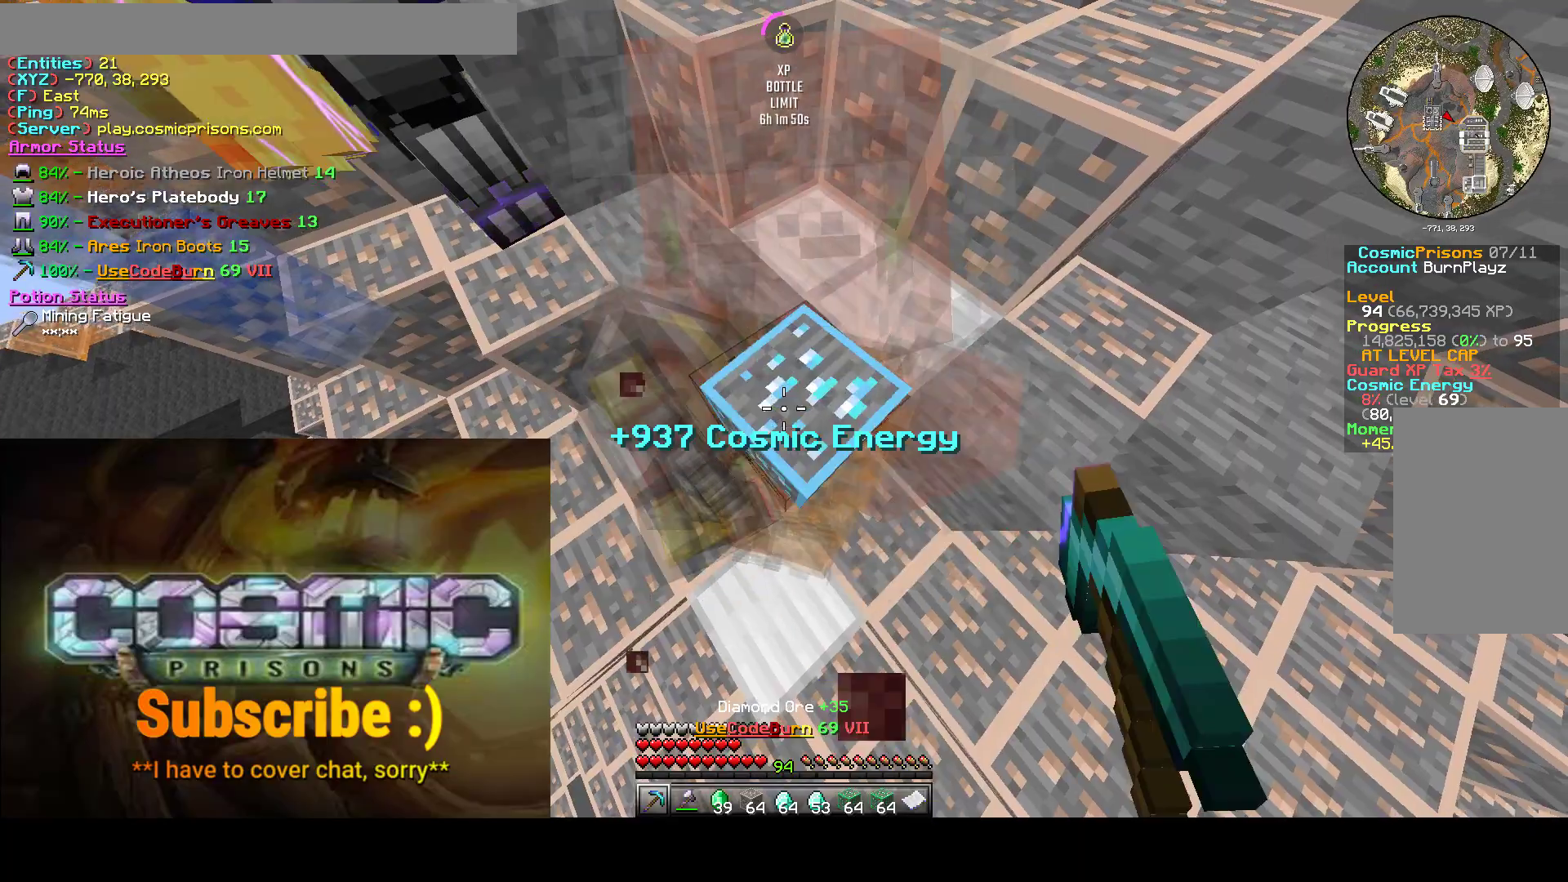
{"keys": ["a"], "mouse": ["left"], "events": [[33, "mouse_left", "down"], [67, "mouse_right", "up"], [283, "d", "up"], [300, "a", "down"]]}
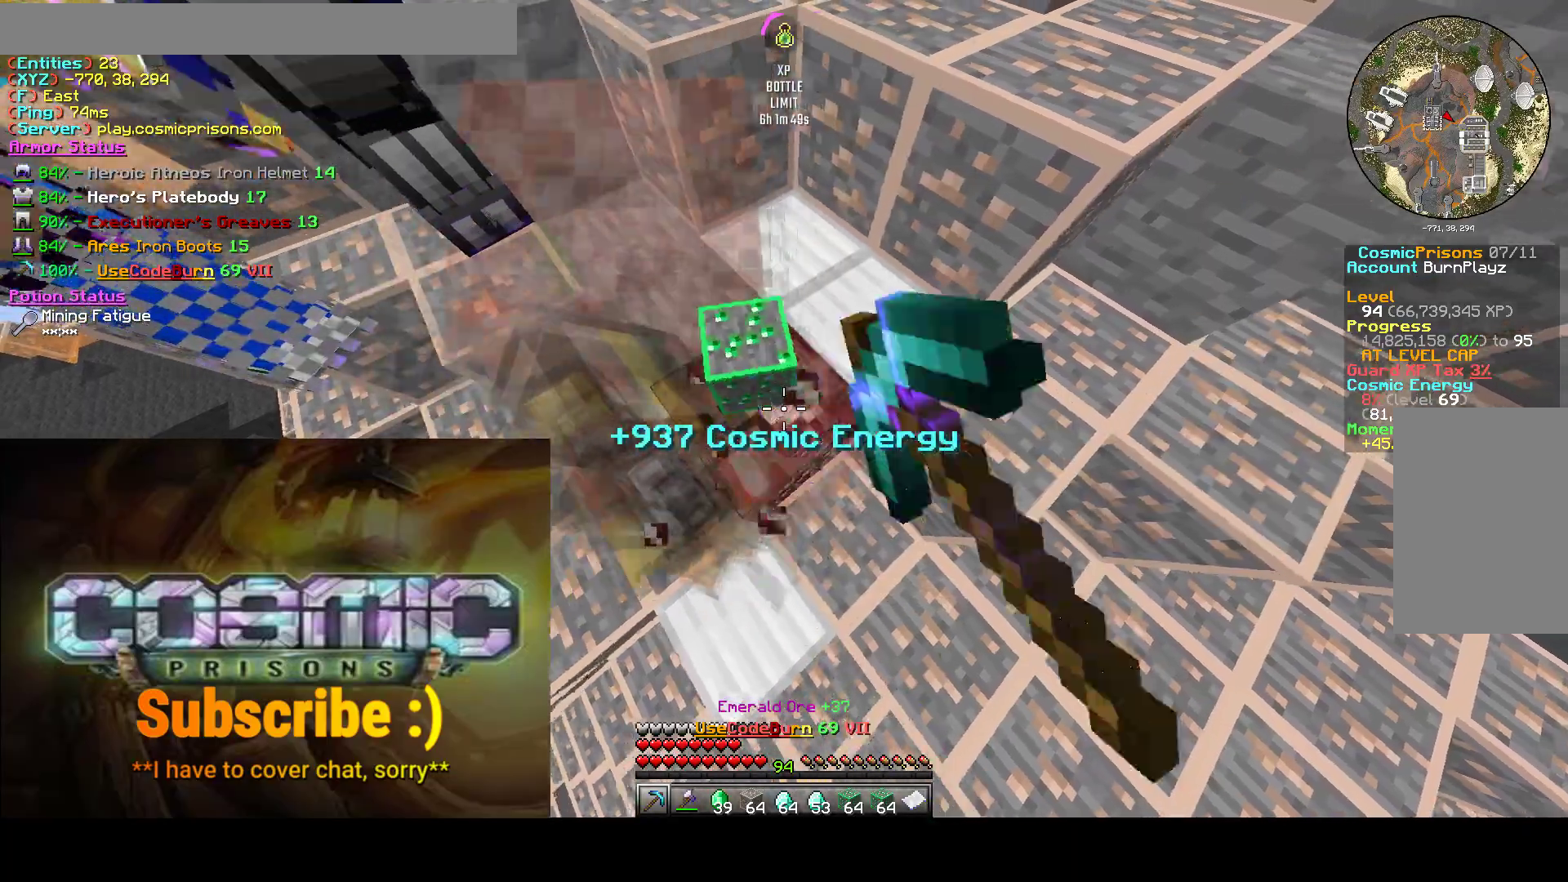
{"keys": ["a"], "mouse": ["left"], "events": [[67, "d", "down"], [100, "a", "up"], [400, "a", "down"], [467, "d", "up"]]}
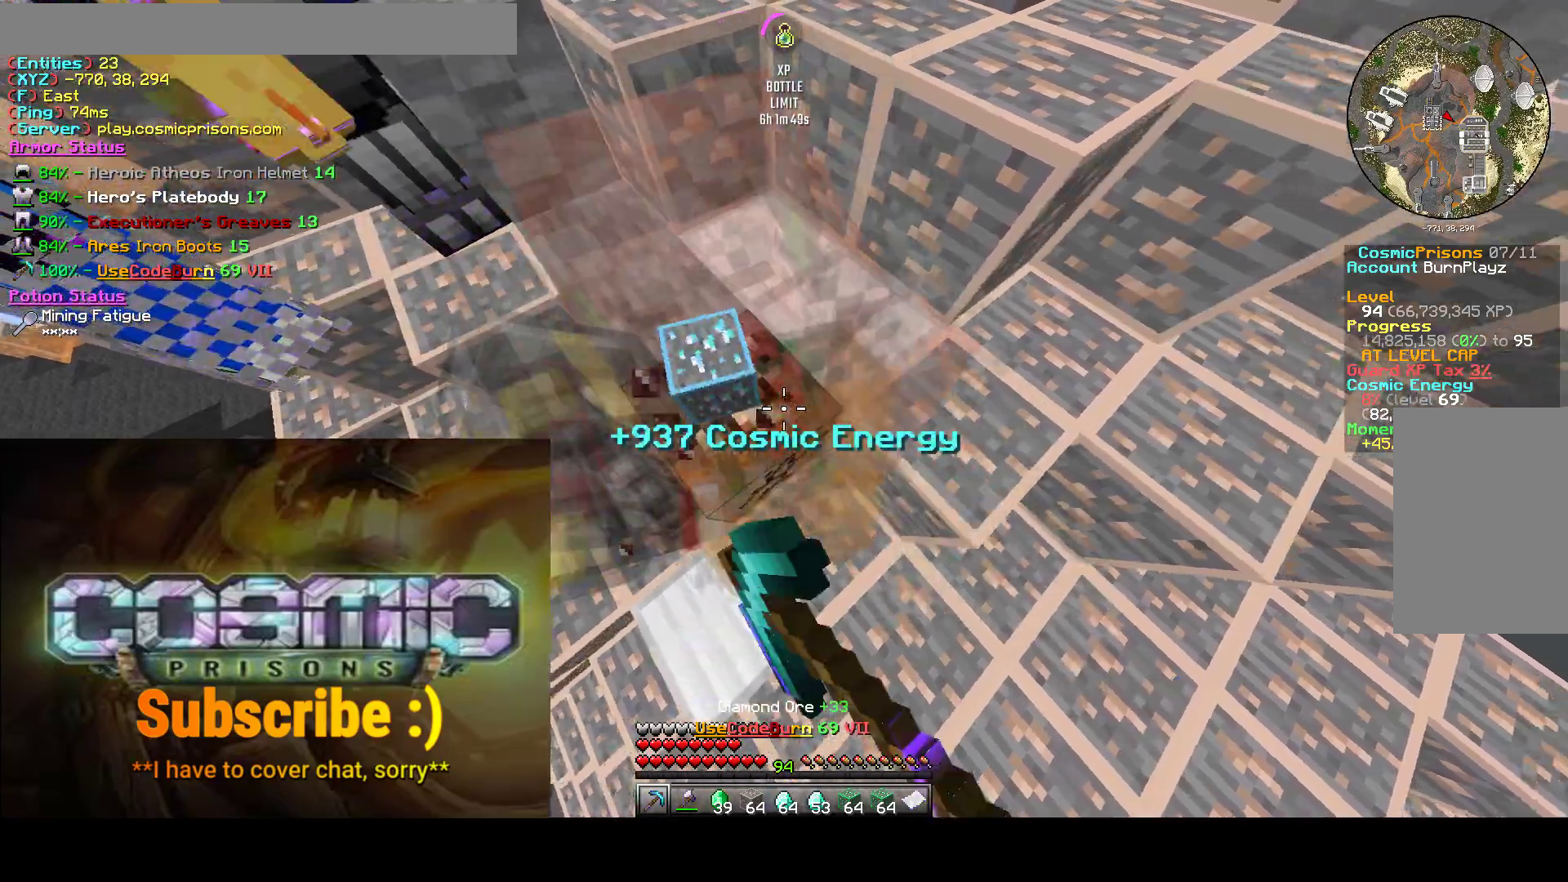
{"keys": [], "mouse": ["left"]}
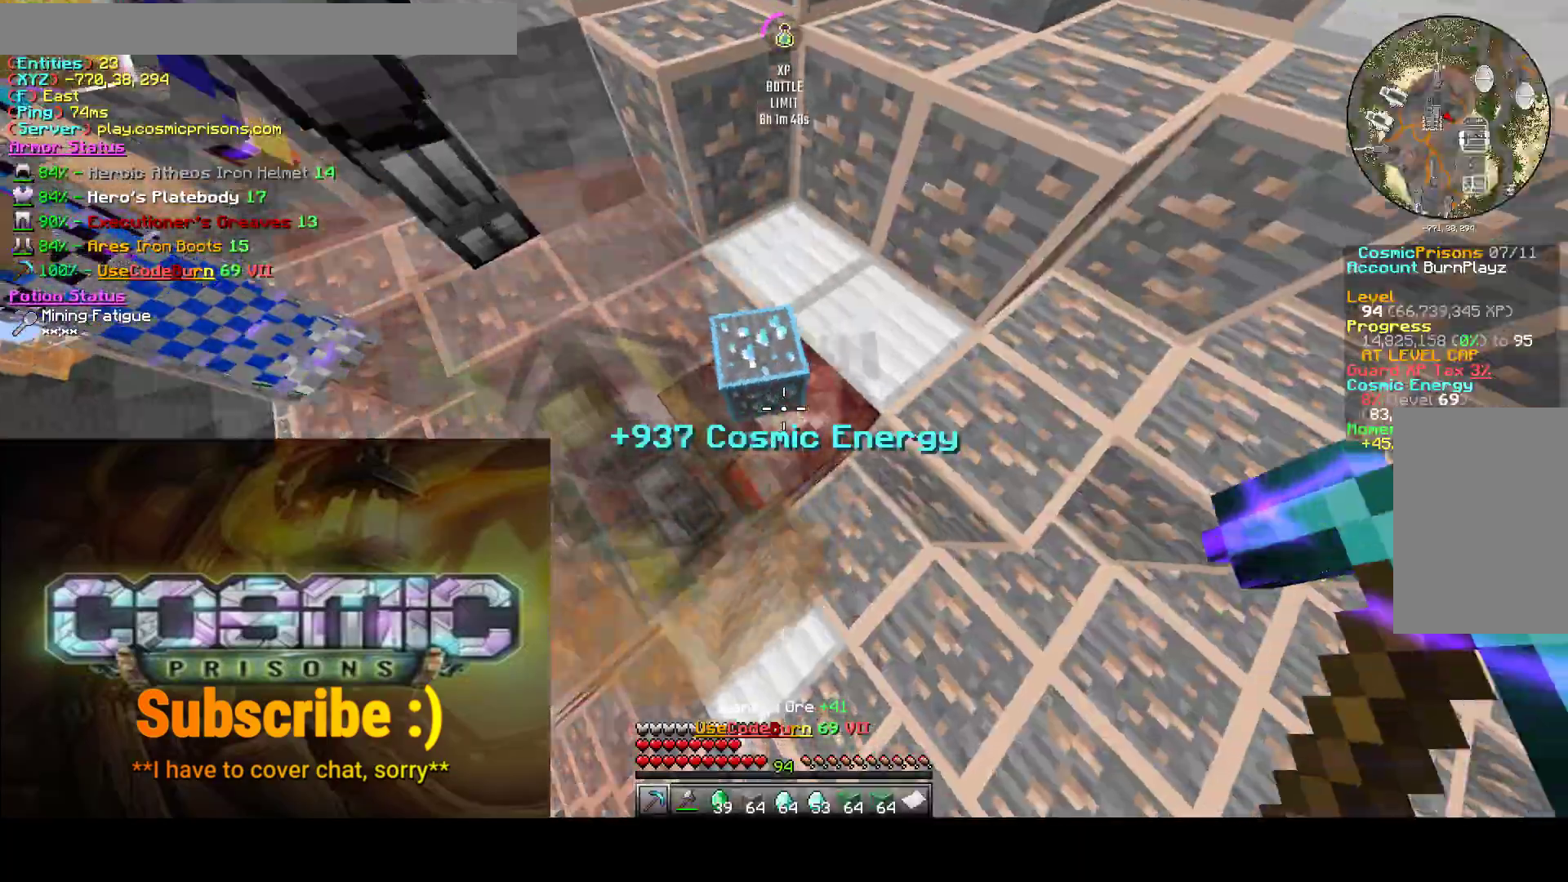
{"keys": ["a", "s"], "mouse": ["left"], "events": [[233, "a", "down"], [250, "s", "down"]]}
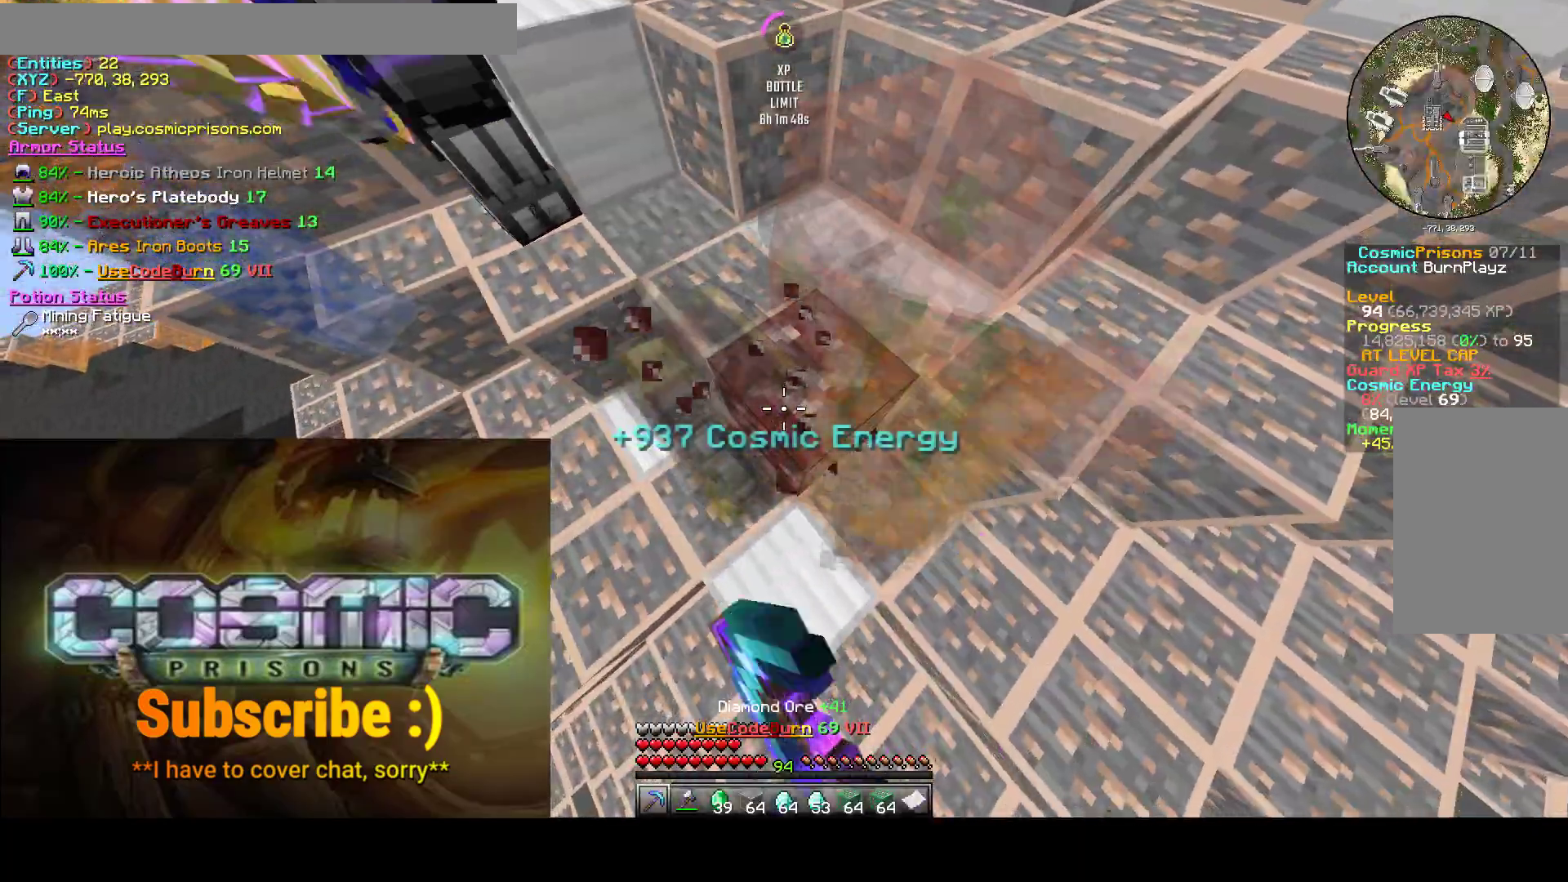
{"keys": ["d"], "mouse": ["left"], "events": [[383, "s", "up"], [400, "a", "up"], [400, "d", "down"]]}
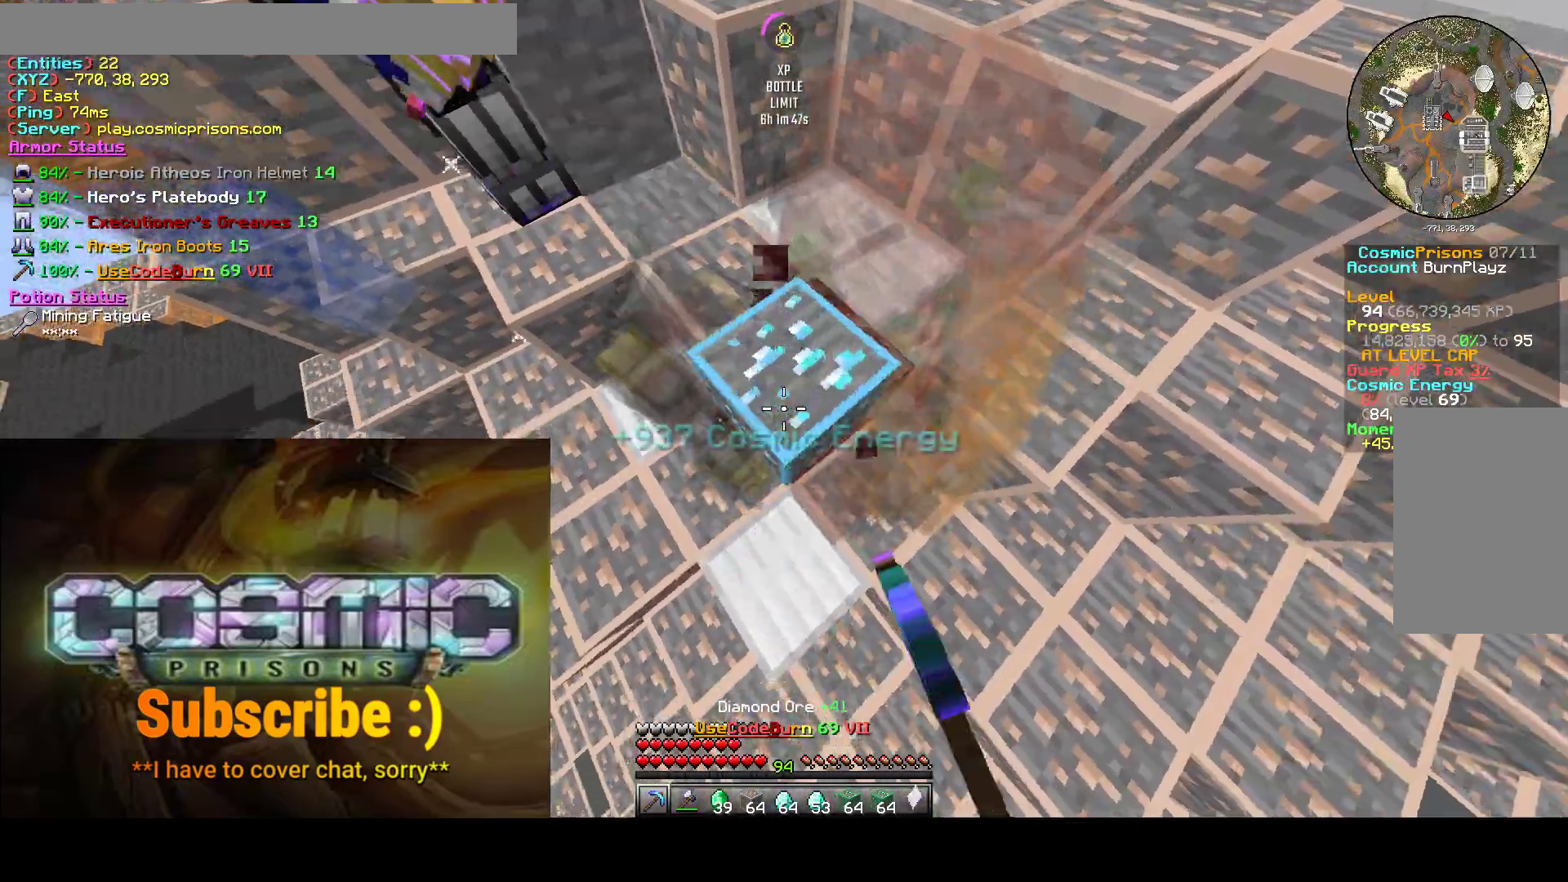
{"keys": ["d"], "mouse": ["left"], "events": [[33, "w", "down"], [417, "w", "up"]]}
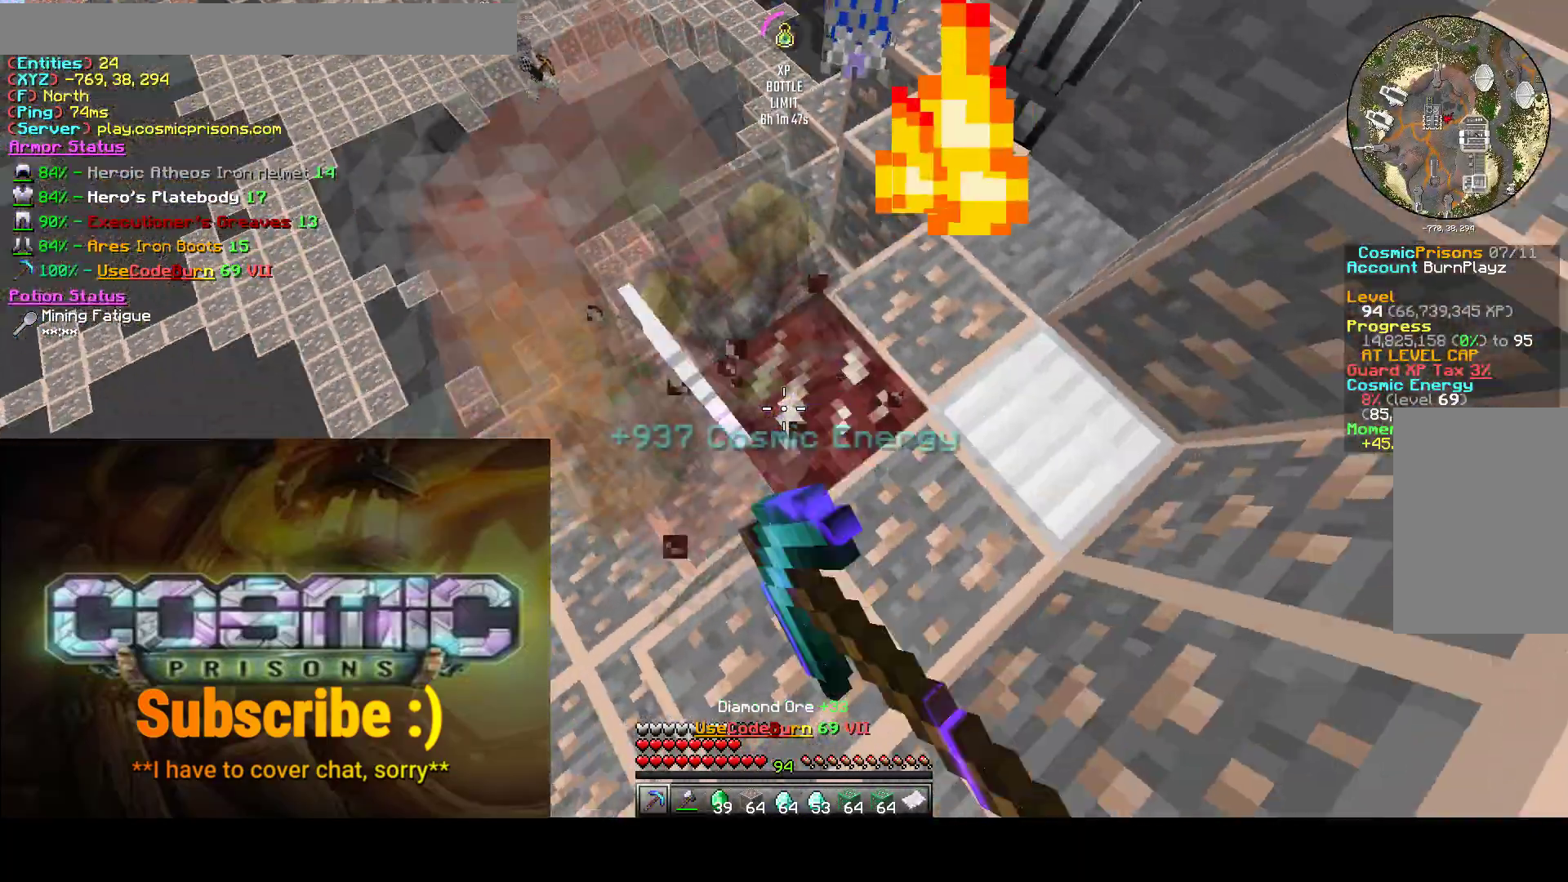
{"keys": ["d", "s"], "mouse": ["left"], "events": [[283, "s", "down"]]}
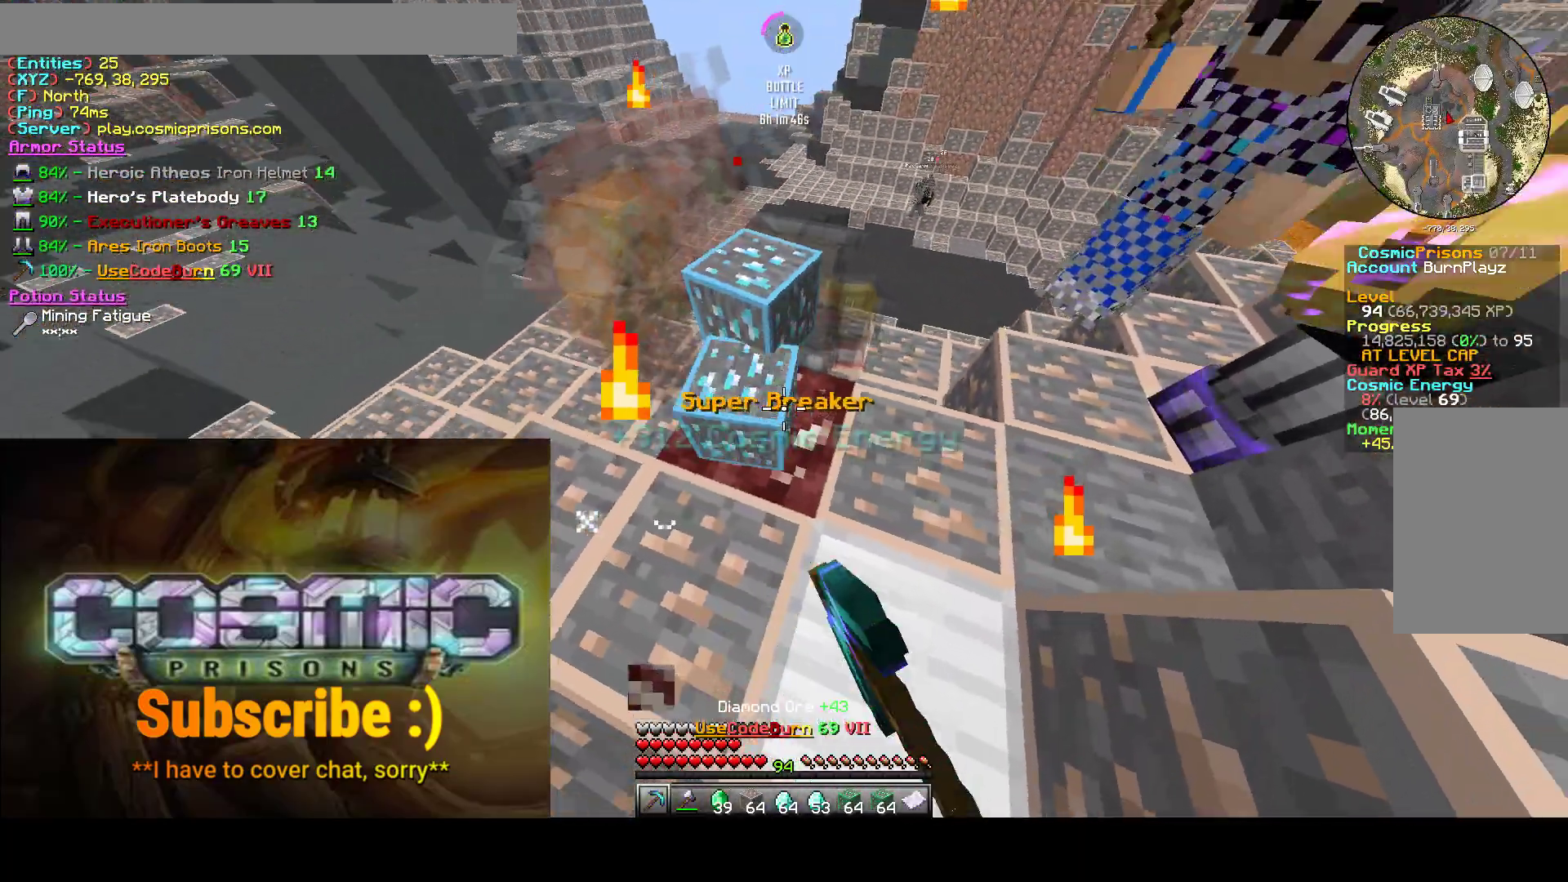
{"keys": ["s"], "mouse": ["left"], "events": [[167, "d", "up"], [200, "s", "up"], [467, "s", "down"]]}
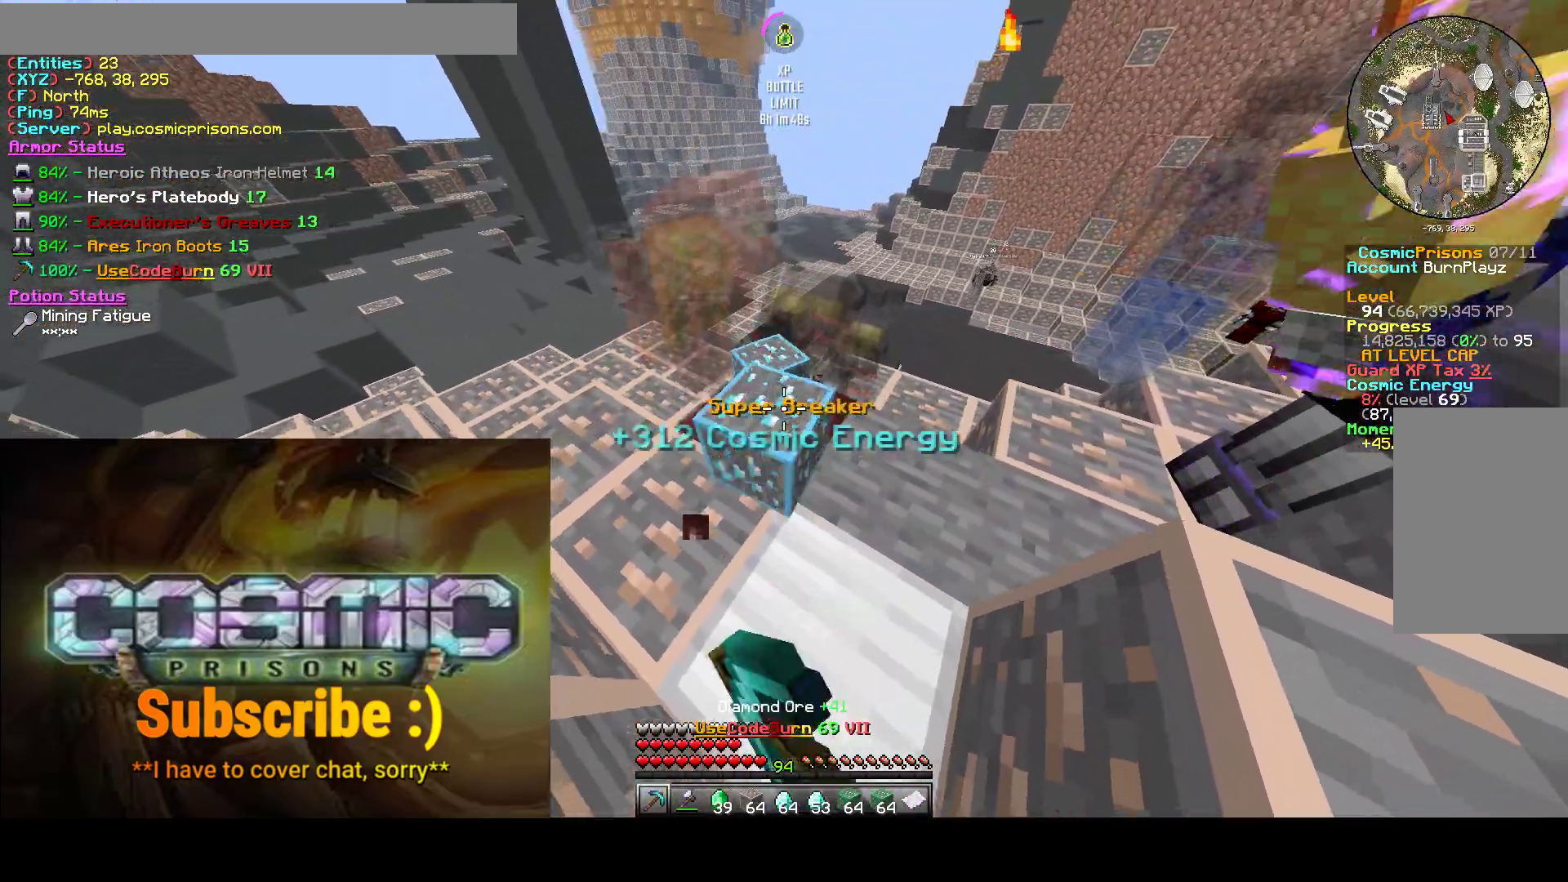
{"keys": [], "mouse": ["left"], "events": [[250, "s", "up"]]}
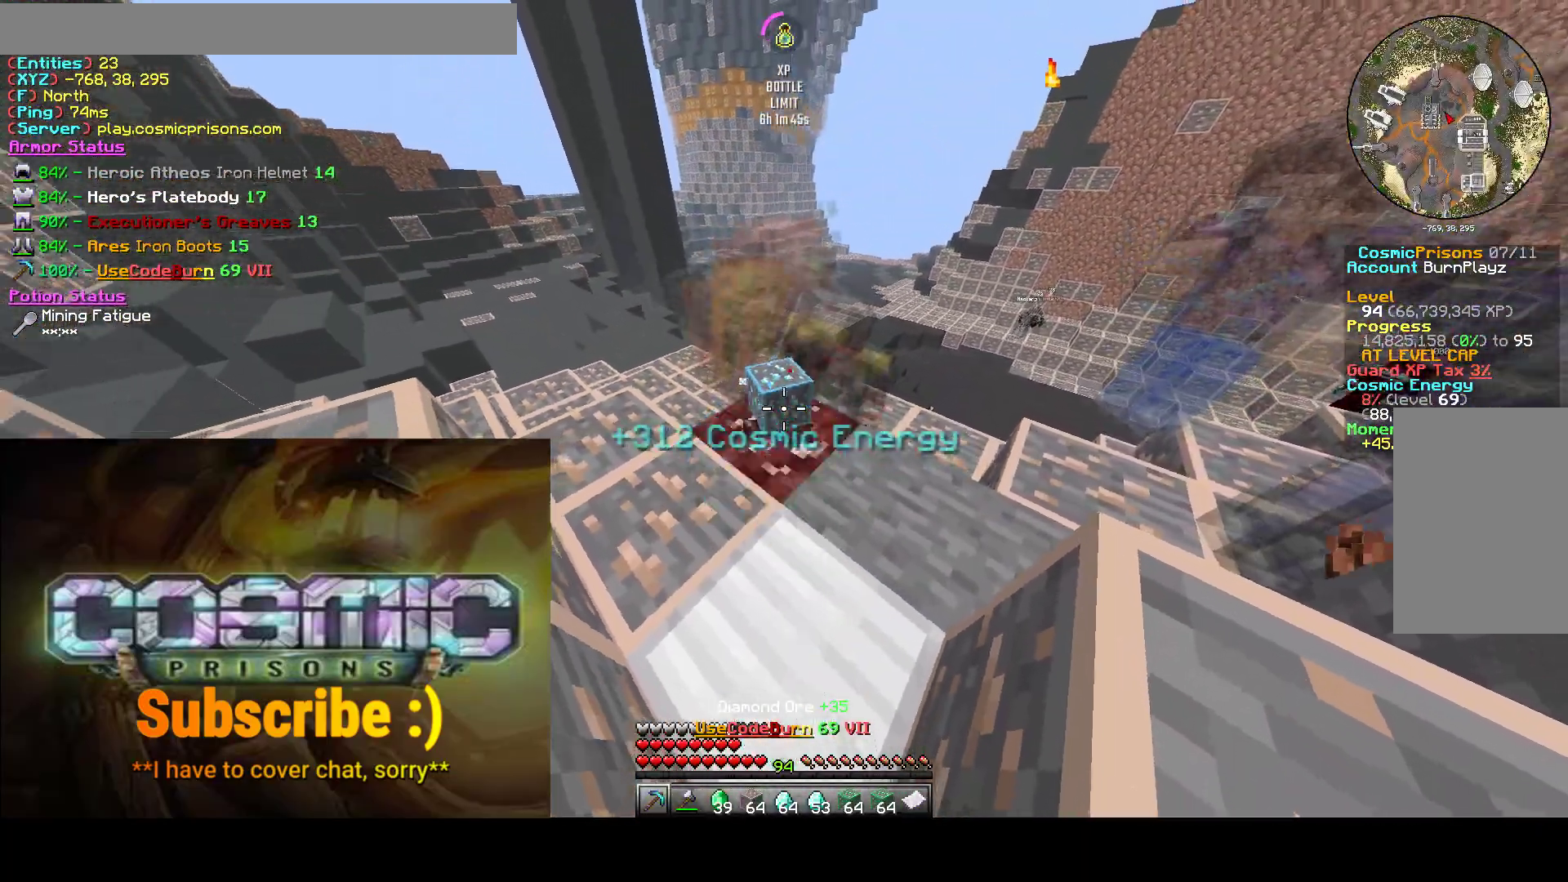
{"keys": ["a"], "mouse": ["left"], "events": [[33, "mouse_right", "down"], [100, "mouse_left", "up"], [283, "mouse_left", "down"], [333, "mouse_right", "up"], [500, "a", "down"]]}
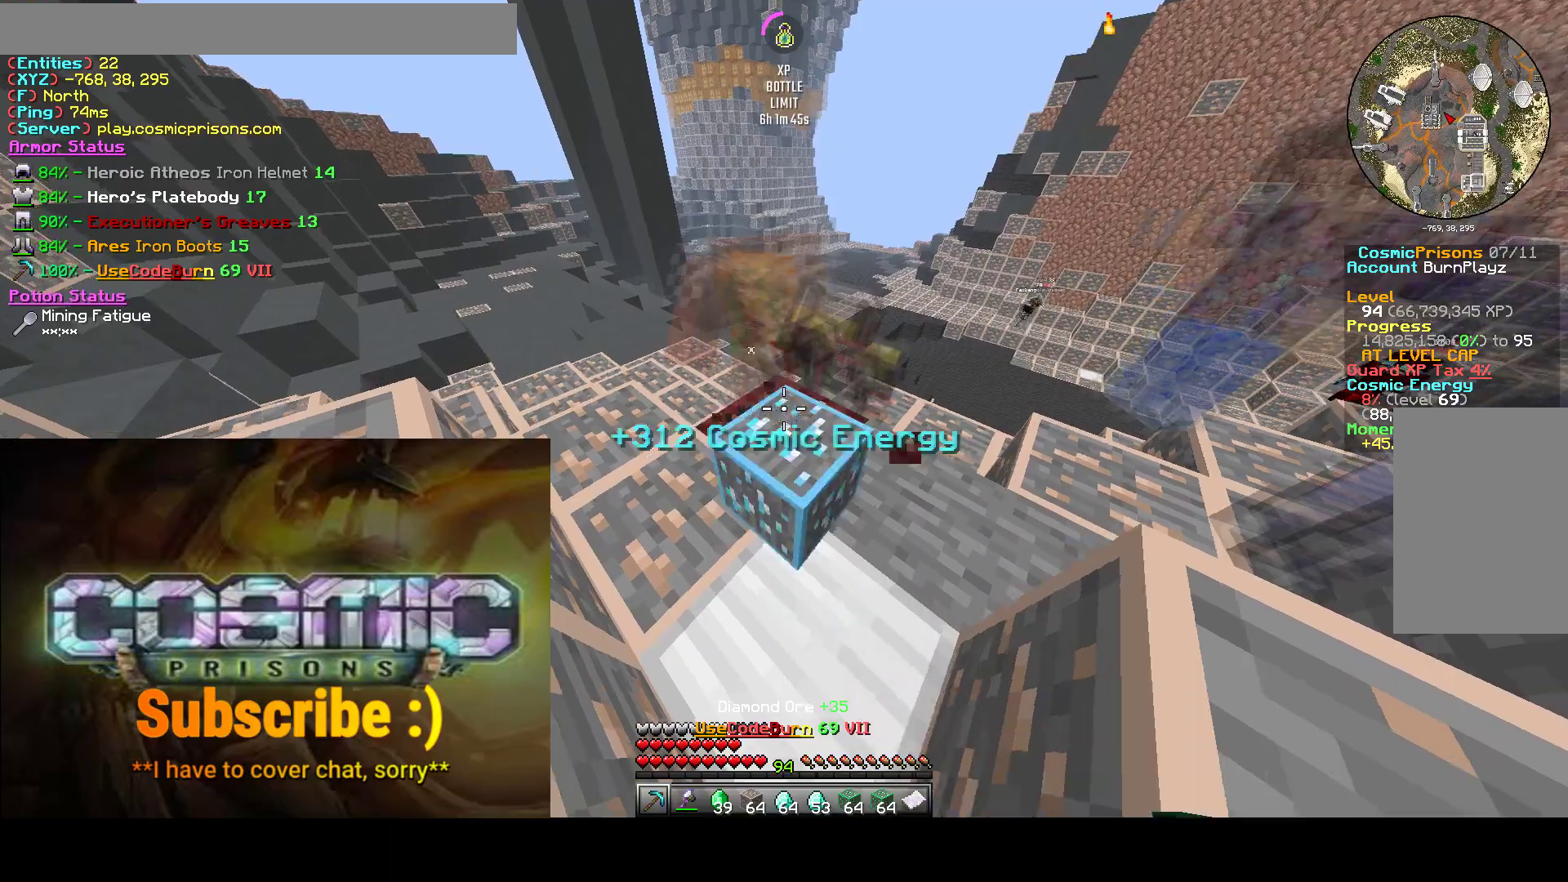
{"keys": ["a"], "mouse": ["left"], "events": [[200, "d", "down"], [267, "d", "up"]]}
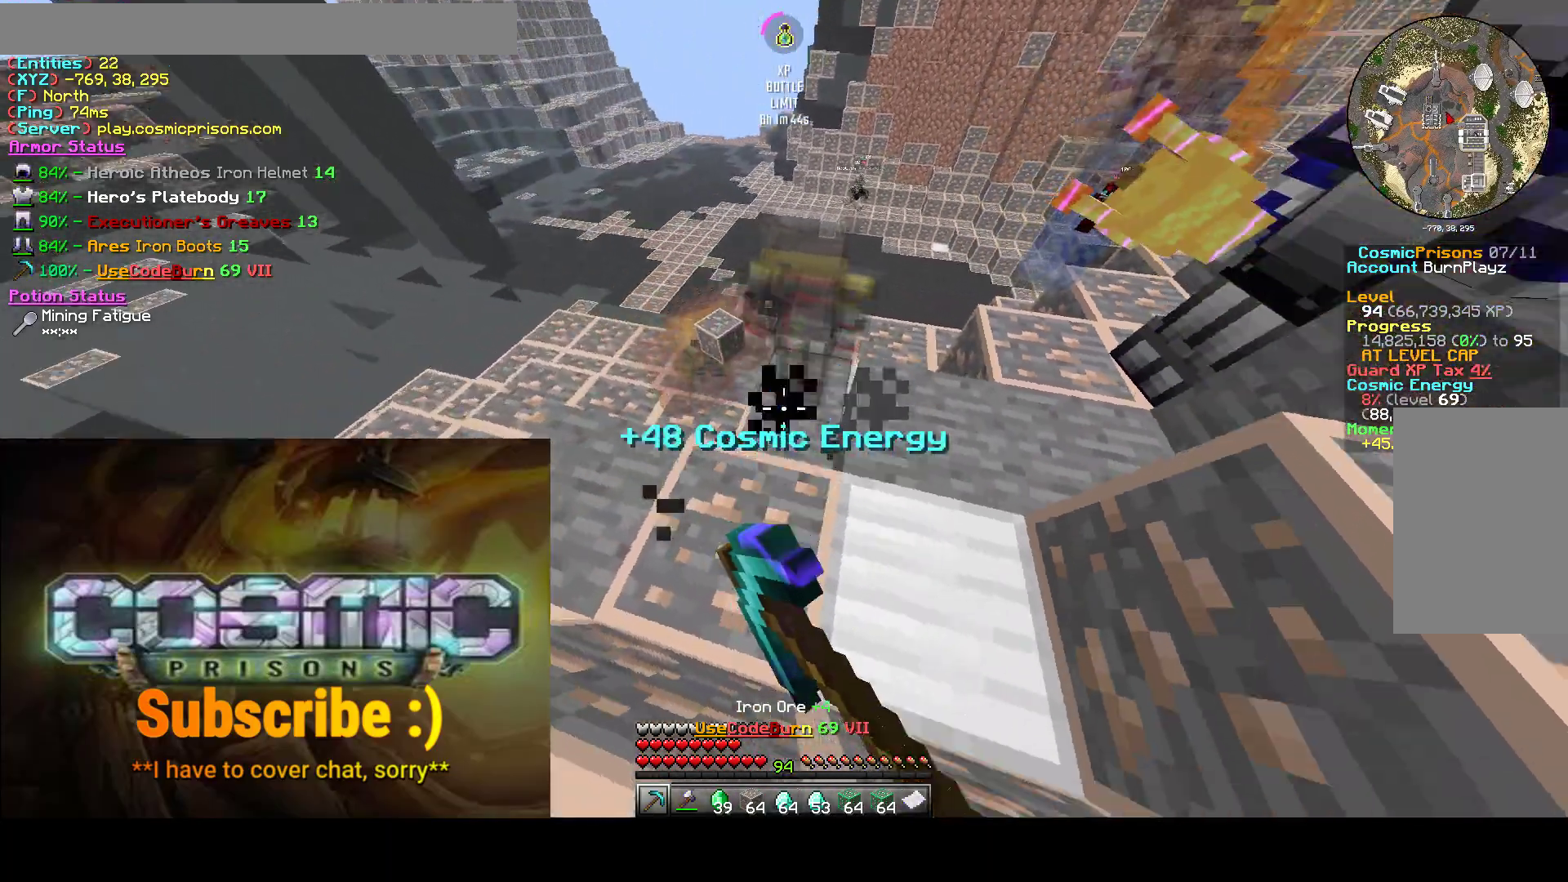
{"keys": ["a", "w"], "mouse": [], "events": [[117, "mouse_left", "up"], [300, "w", "down"]]}
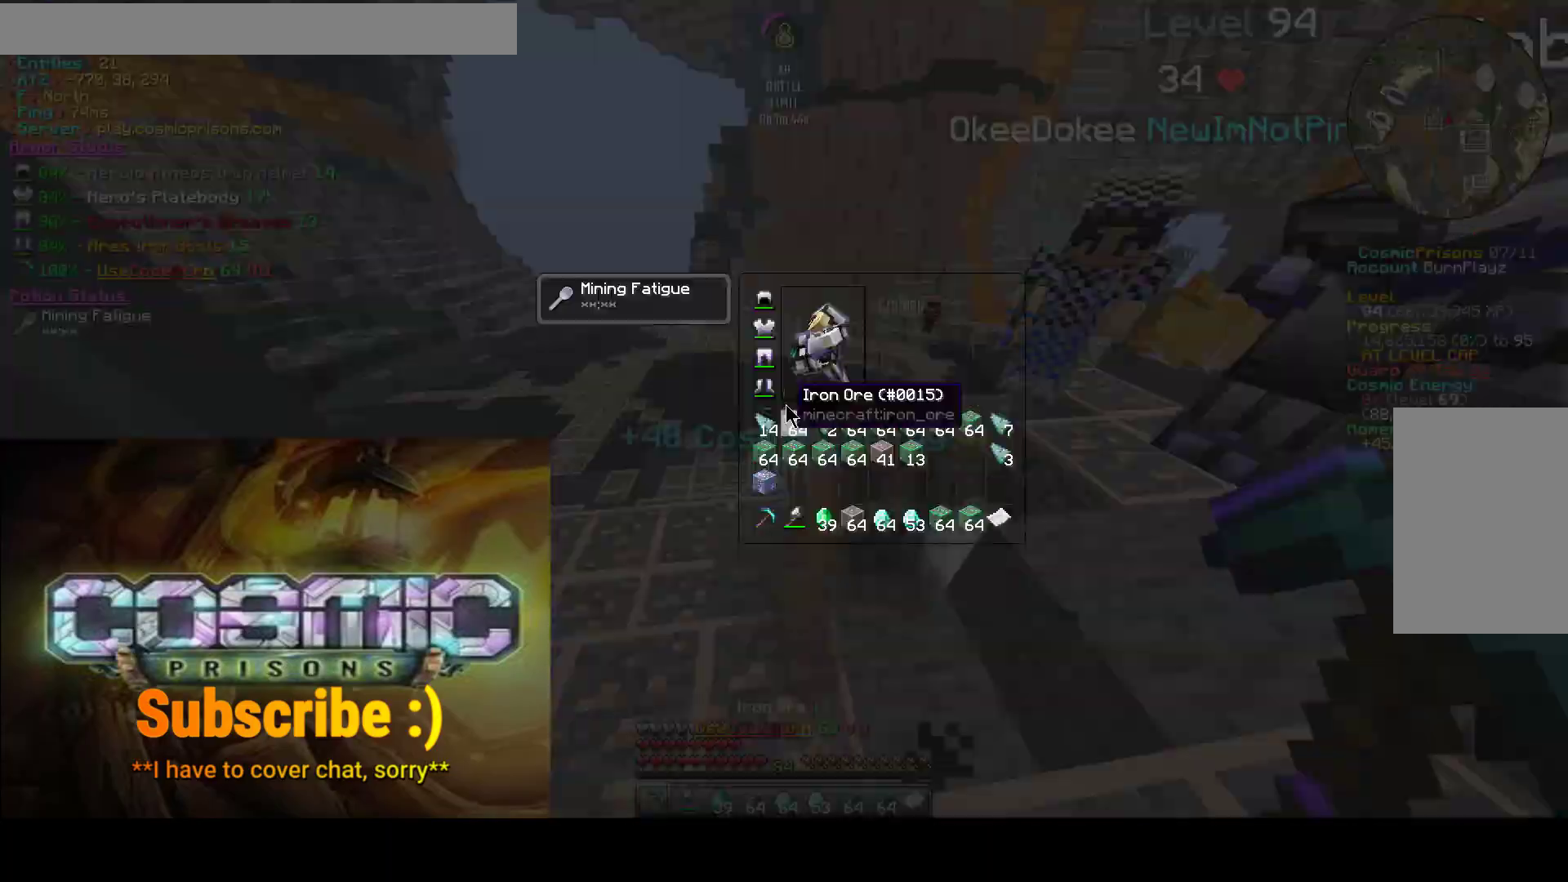
{"keys": ["w"], "mouse": [], "events": [[33, "a", "up"], [117, "w", "up"], [267, "w", "down"]]}
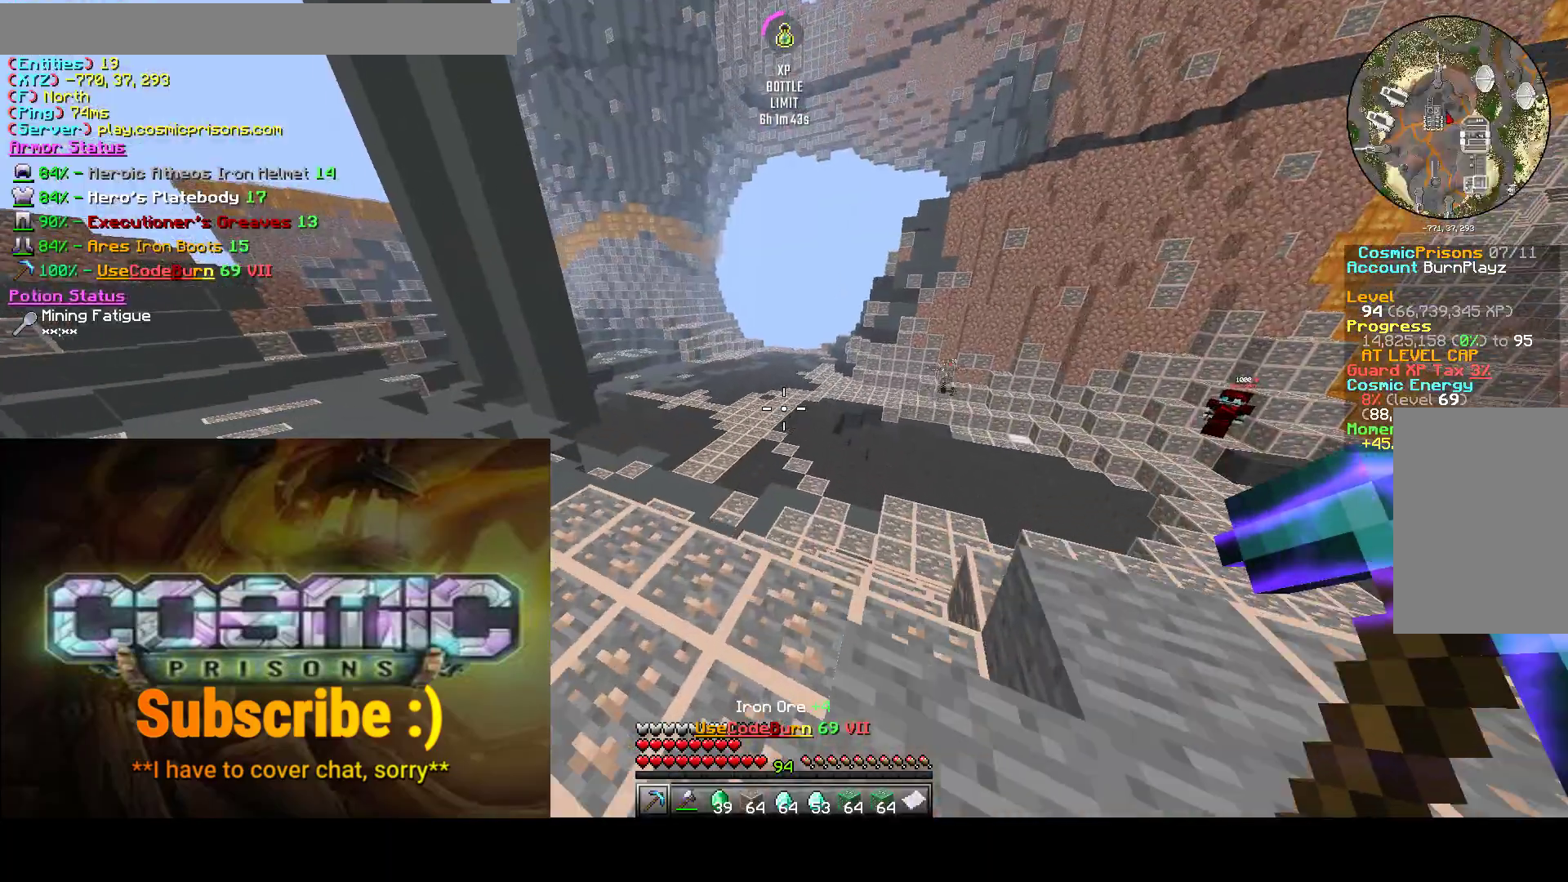
{"keys": [], "mouse": [], "events": [[17, "a", "down"], [67, "a", "up"], [183, "w", "up"]]}
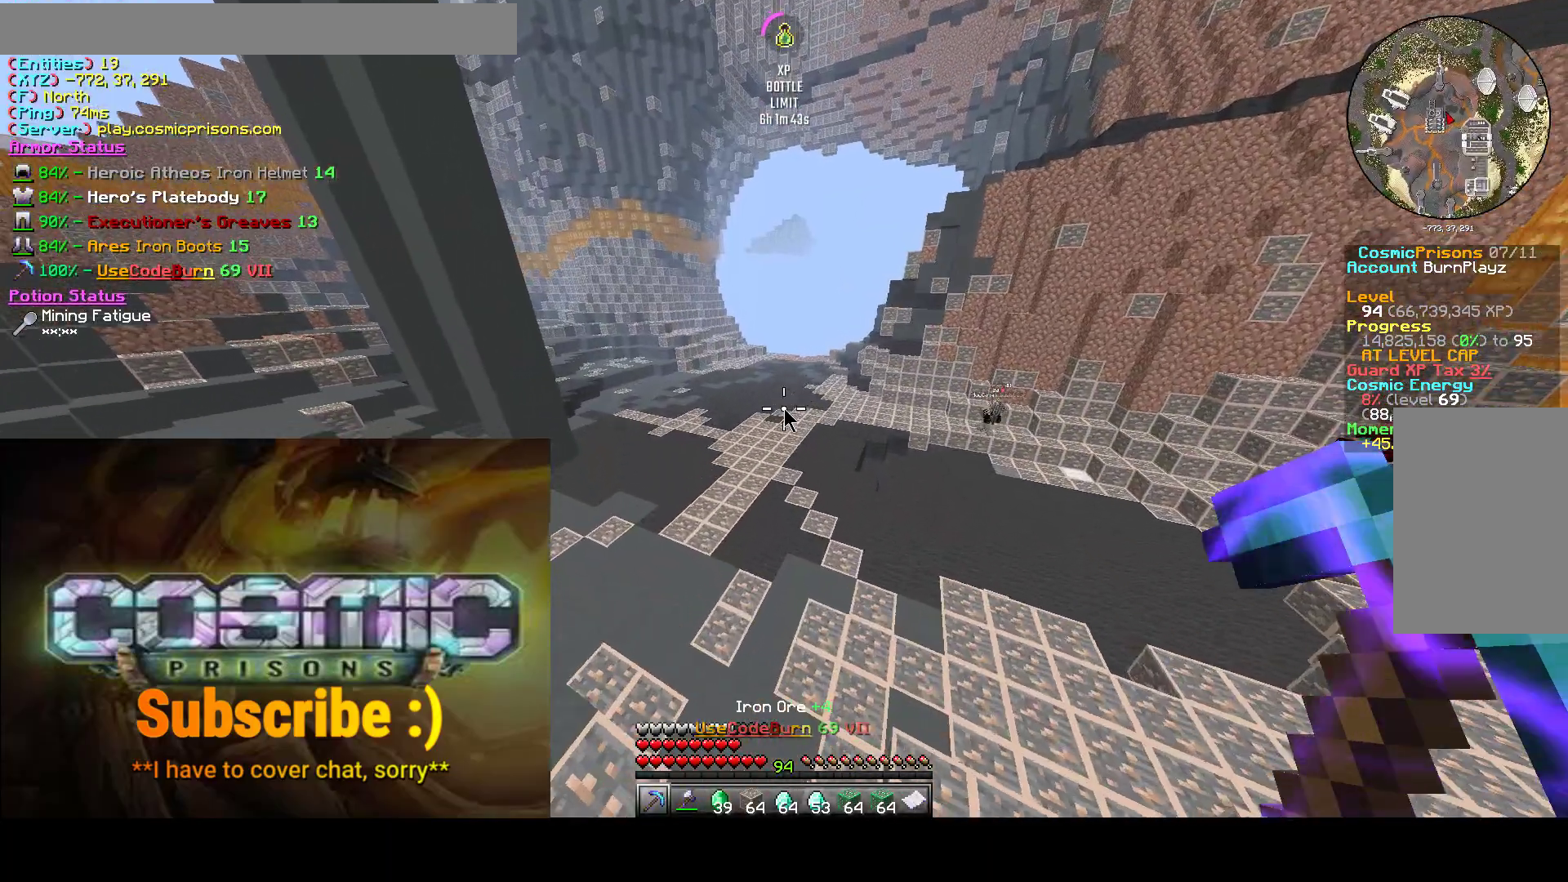
{"keys": [], "mouse": [], "events": [[200, "s", "down"], [350, "s", "up"]]}
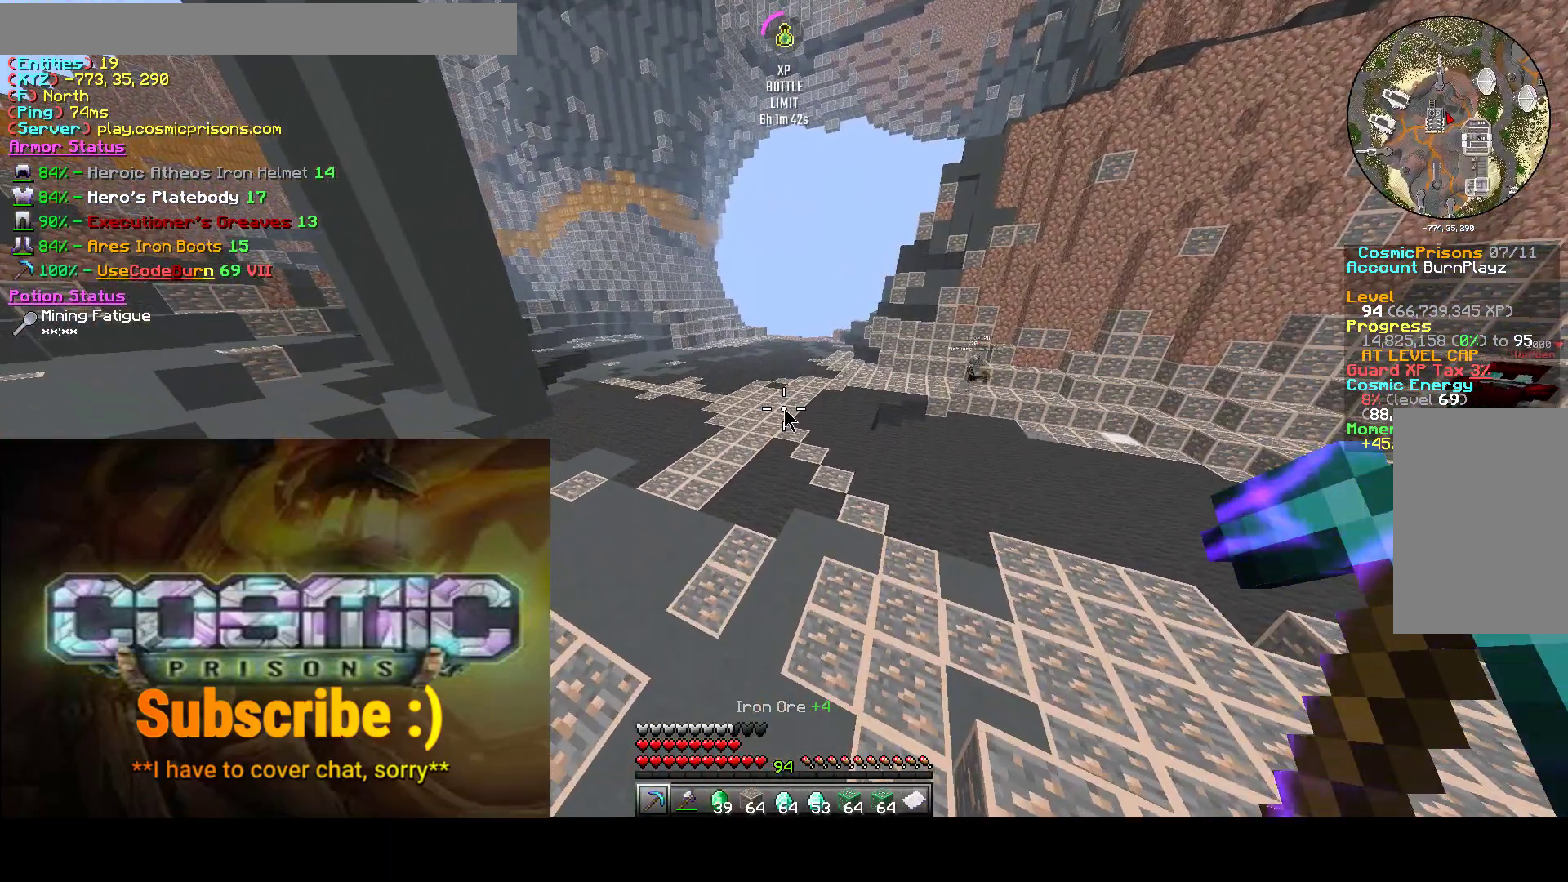
{"keys": [], "mouse": [], "events": []}
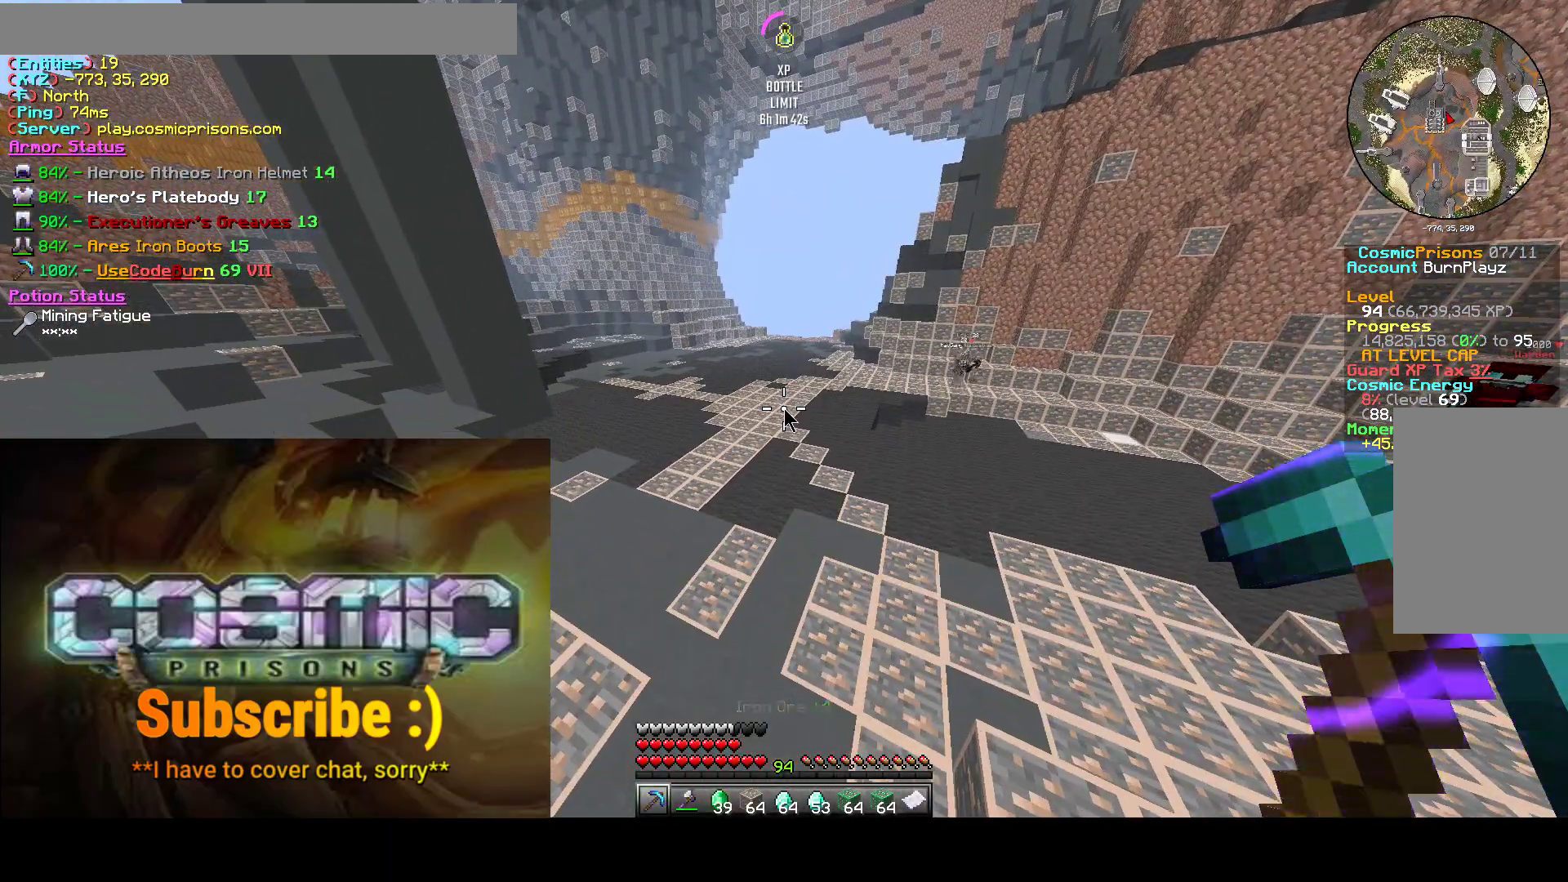
{"keys": [], "mouse": [], "events": [[67, "s", "down"], [267, "s", "up"]]}
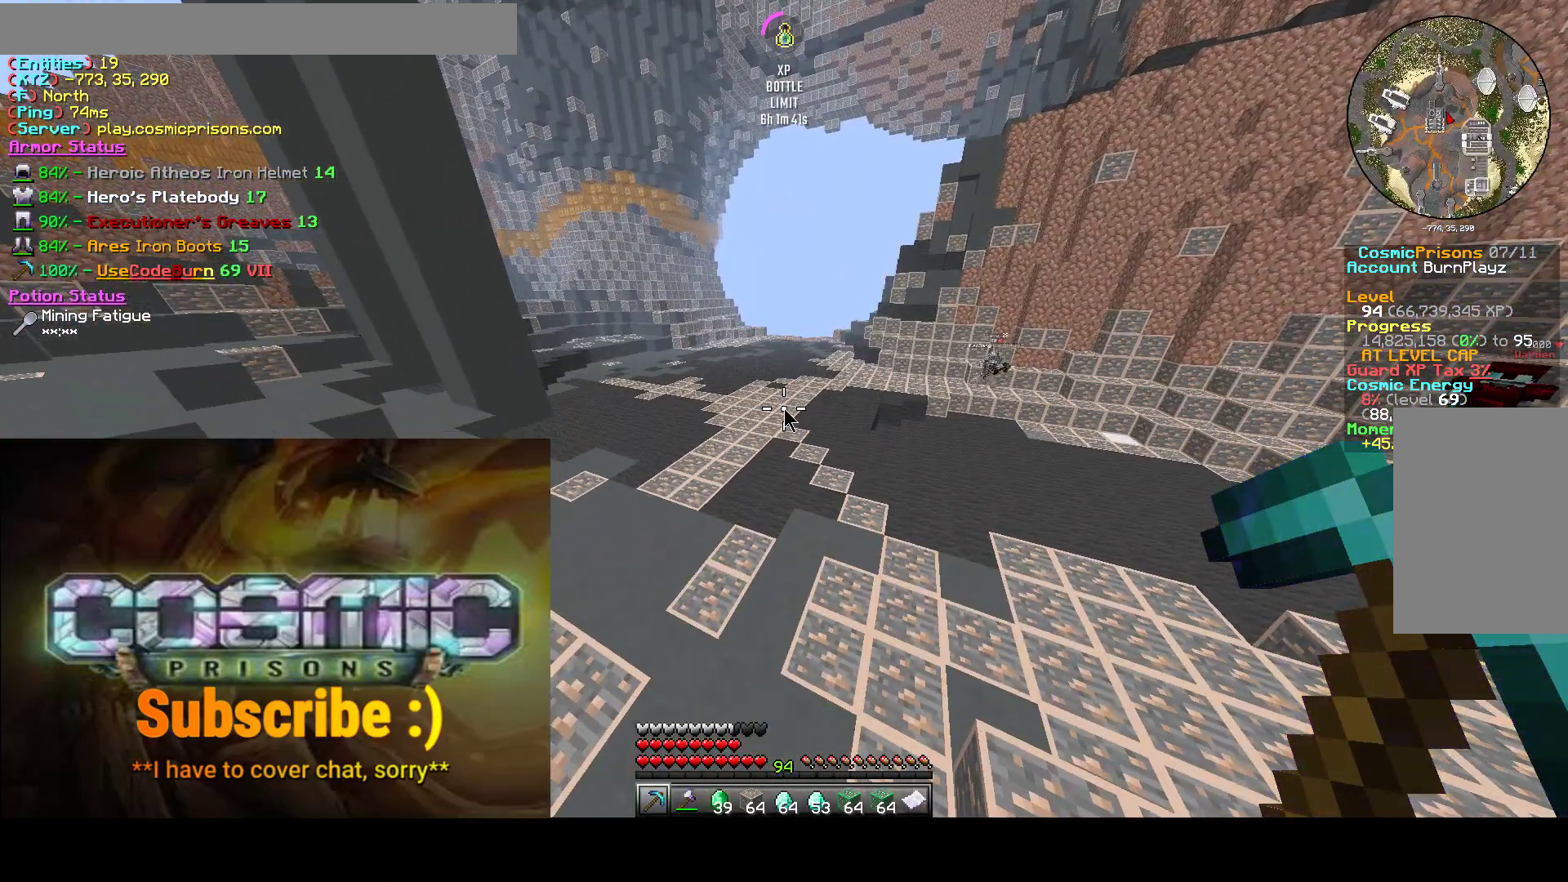
{"keys": [], "mouse": [], "events": []}
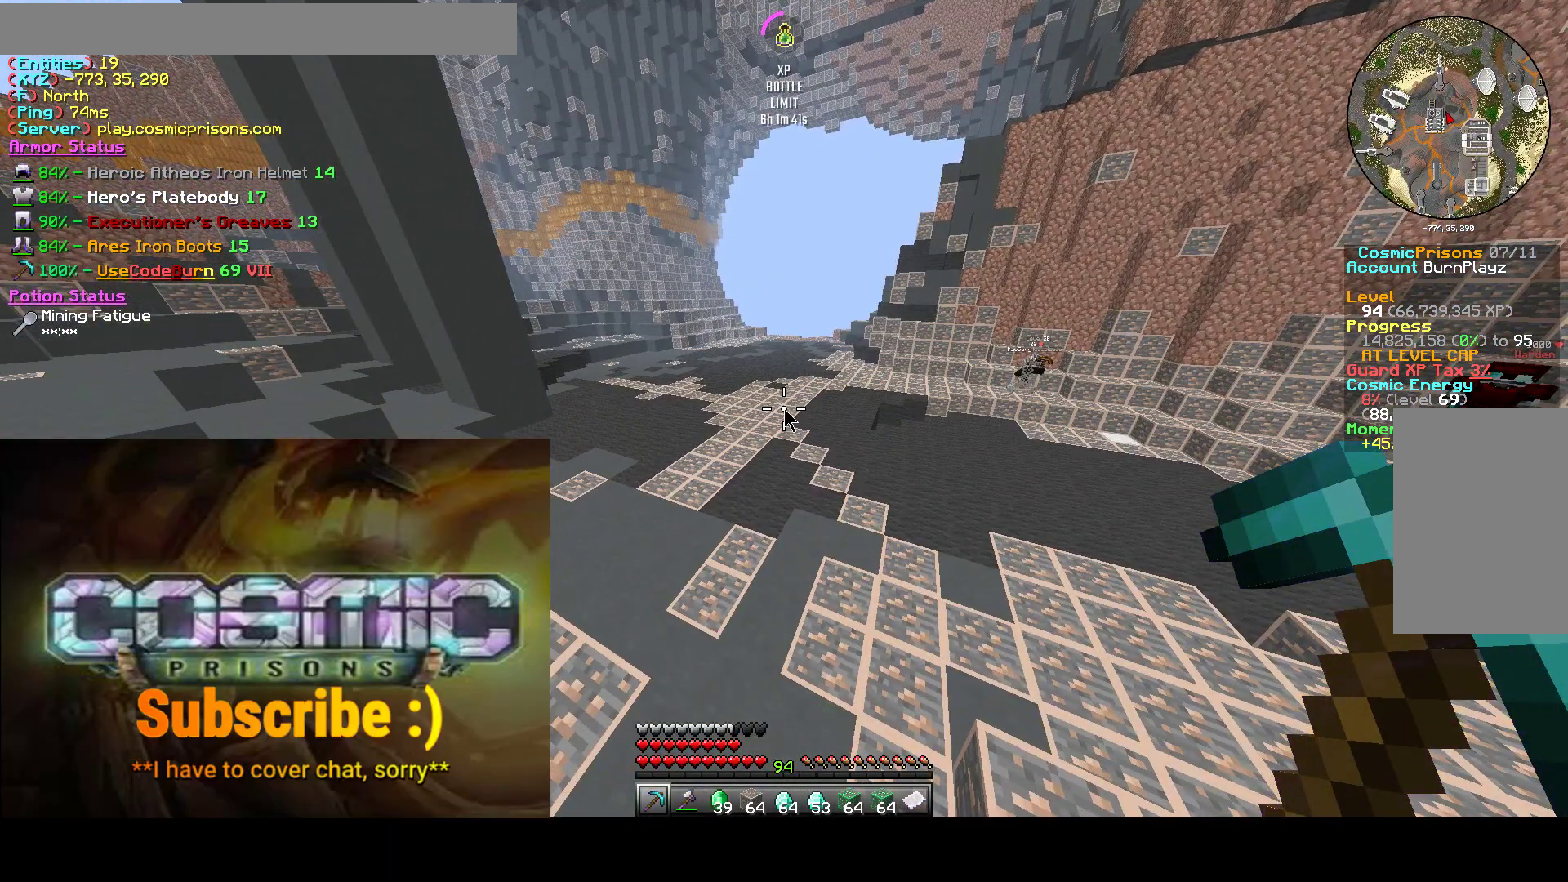
{"keys": ["a", "w"], "mouse": [], "events": [[417, "w", "down"], [483, "a", "down"]]}